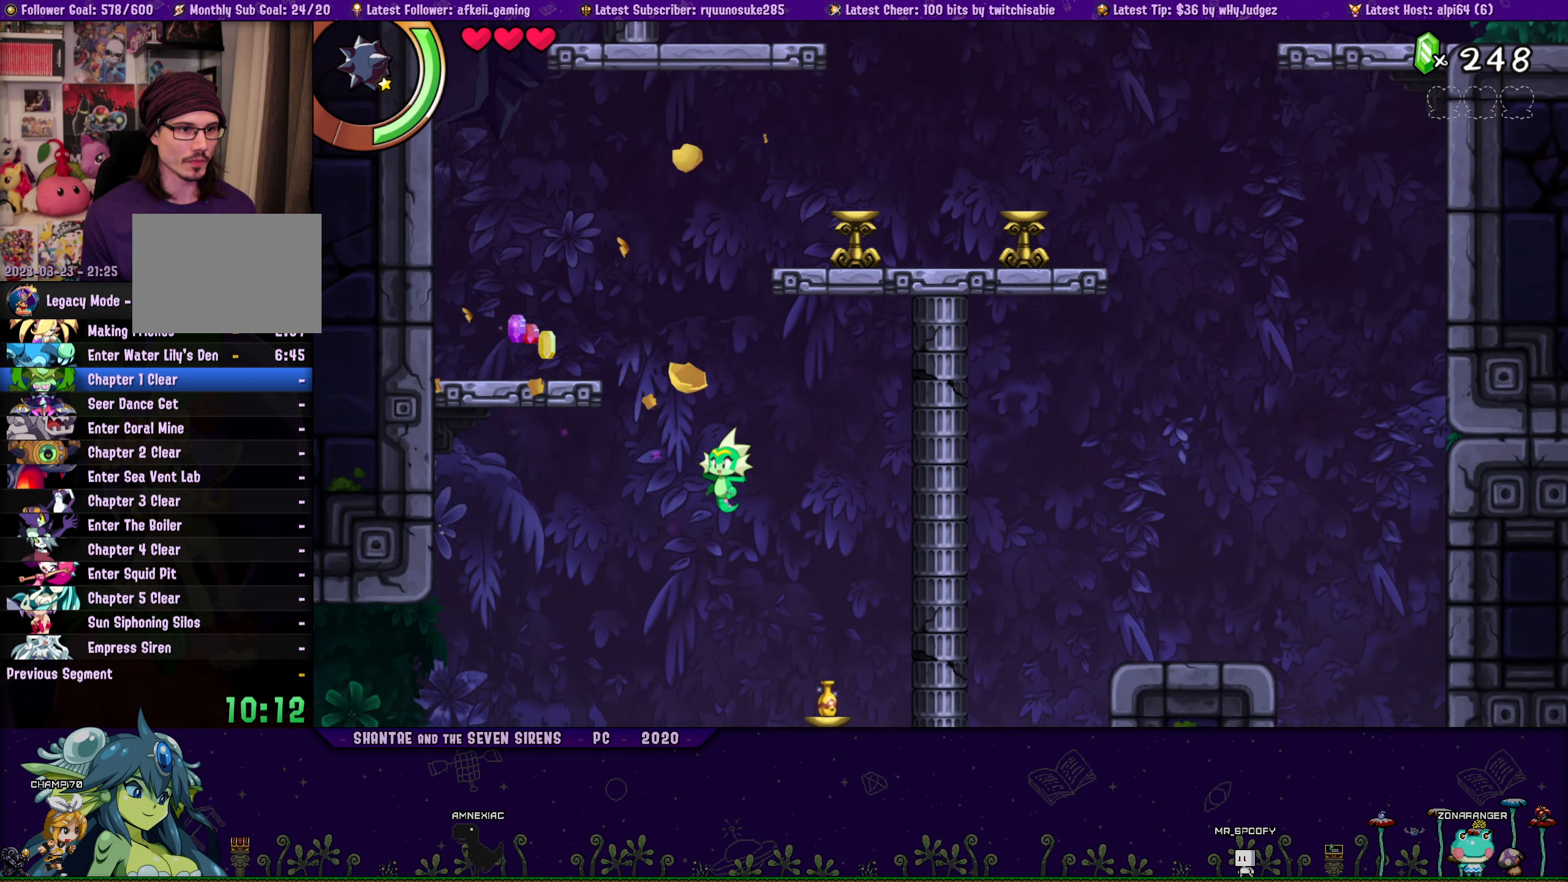
Gameplay with a controller (PlayStation layout); each line is a JSON object with the inputs held at the frame after it. "button_events" lists button changes between this image and that frame as [ms after this image, input, new state], when the widget could be followed in between (sticks are given only as held states). Not read: L1 L3 R3 TOUCHPAD left_stick right_stick.
{"buttons": ["TRIANGLE"], "button_events": [[217, "DPAD_LEFT", "up"], [267, "TRIANGLE", "down"]]}
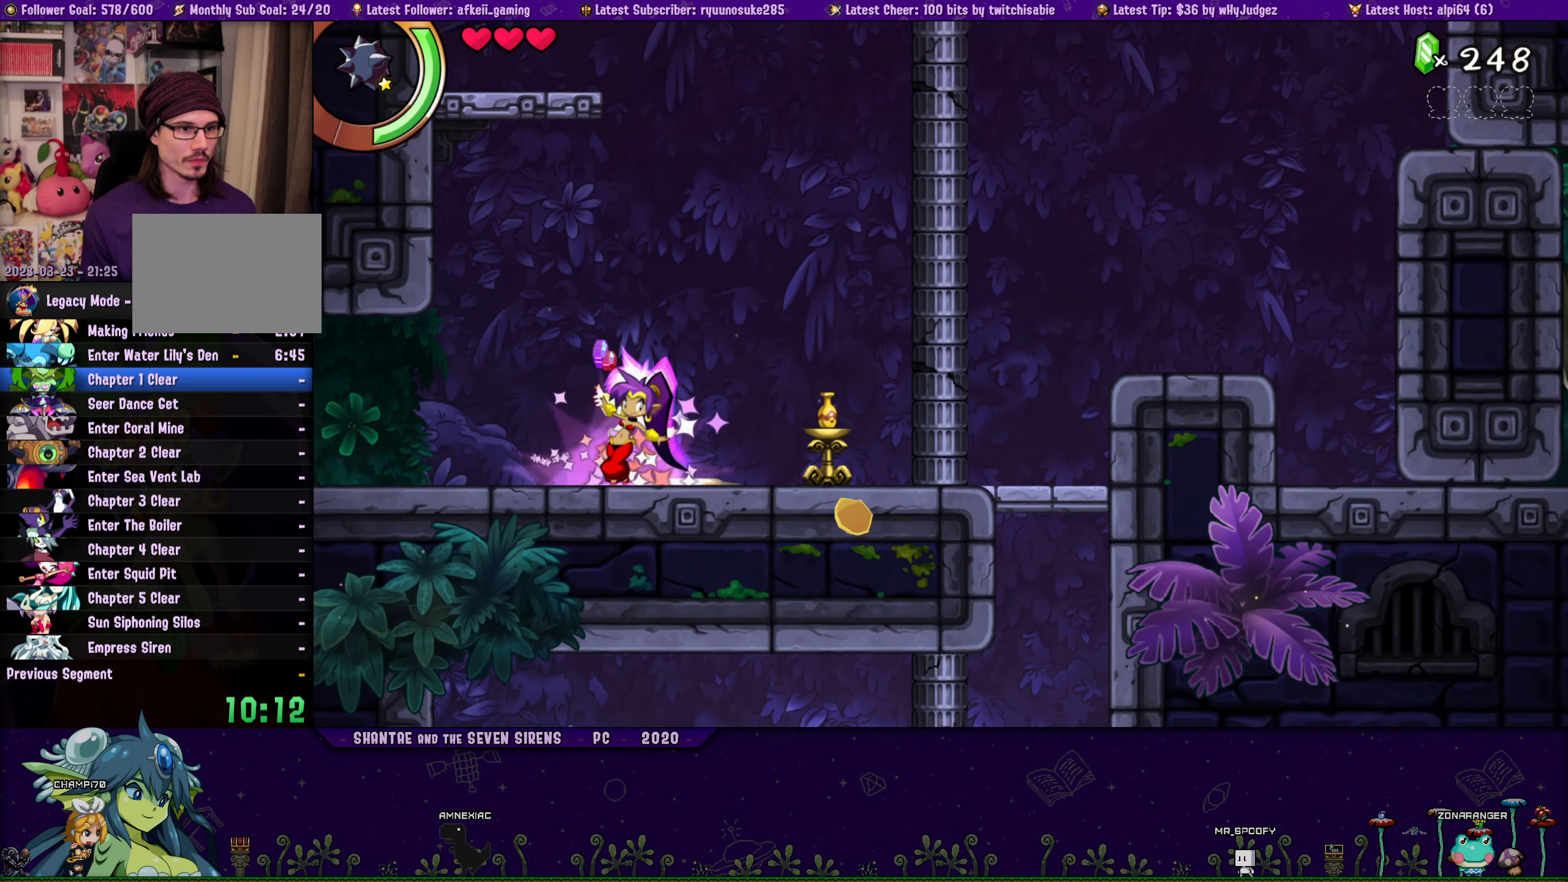
{"buttons": ["R1", "DPAD_LEFT"], "button_events": [[284, "TRIANGLE", "up"], [300, "DPAD_LEFT", "down"], [417, "R1", "down"]]}
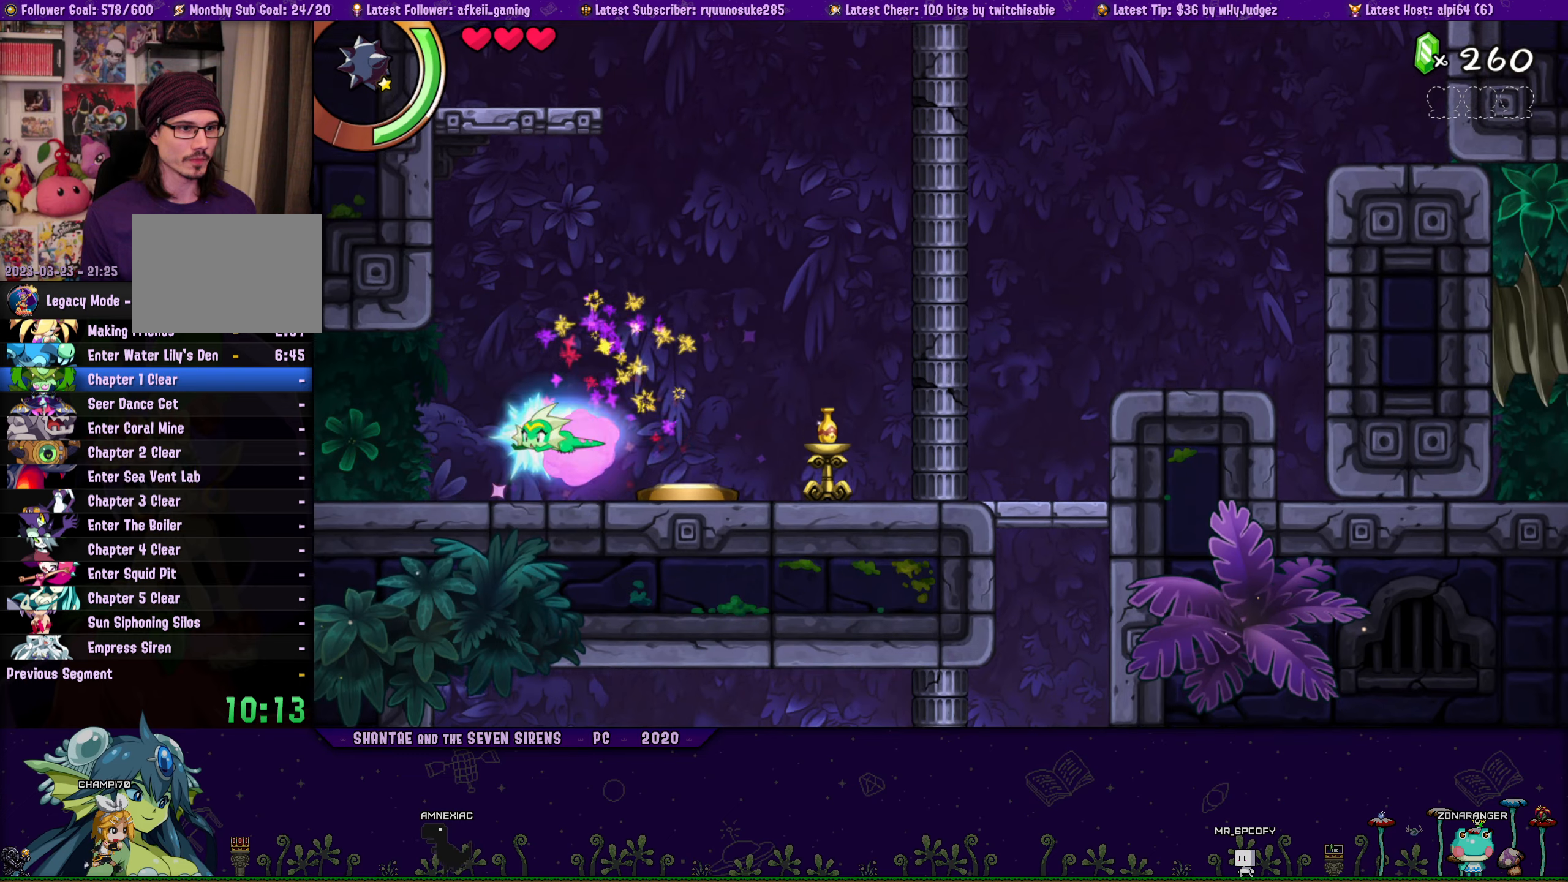
{"buttons": ["DPAD_LEFT"], "button_events": [[450, "R1", "up"]]}
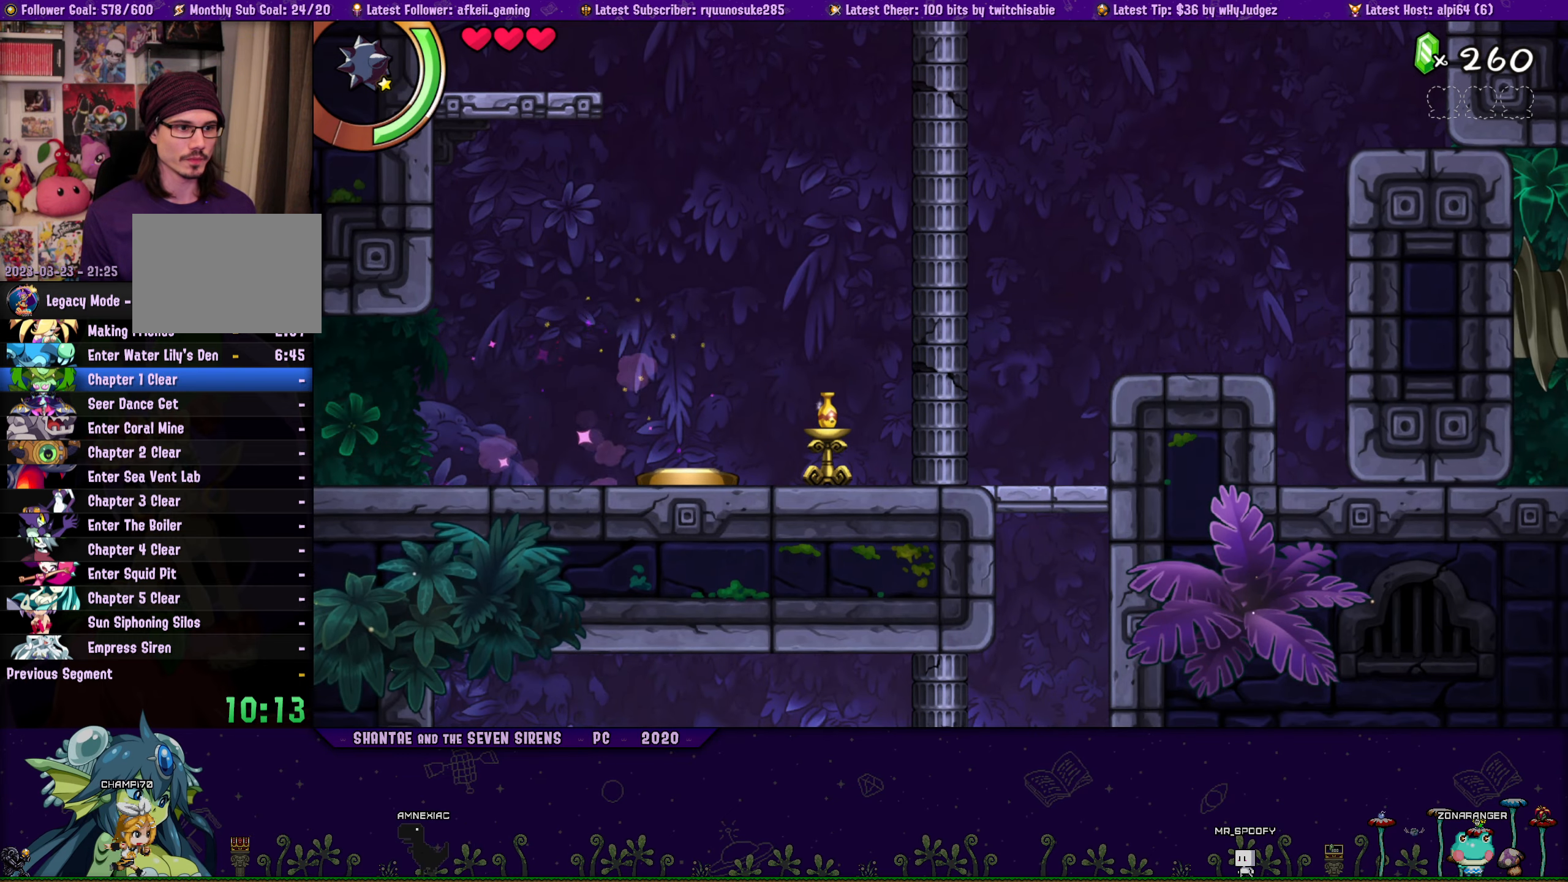
{"buttons": ["DPAD_LEFT"], "button_events": []}
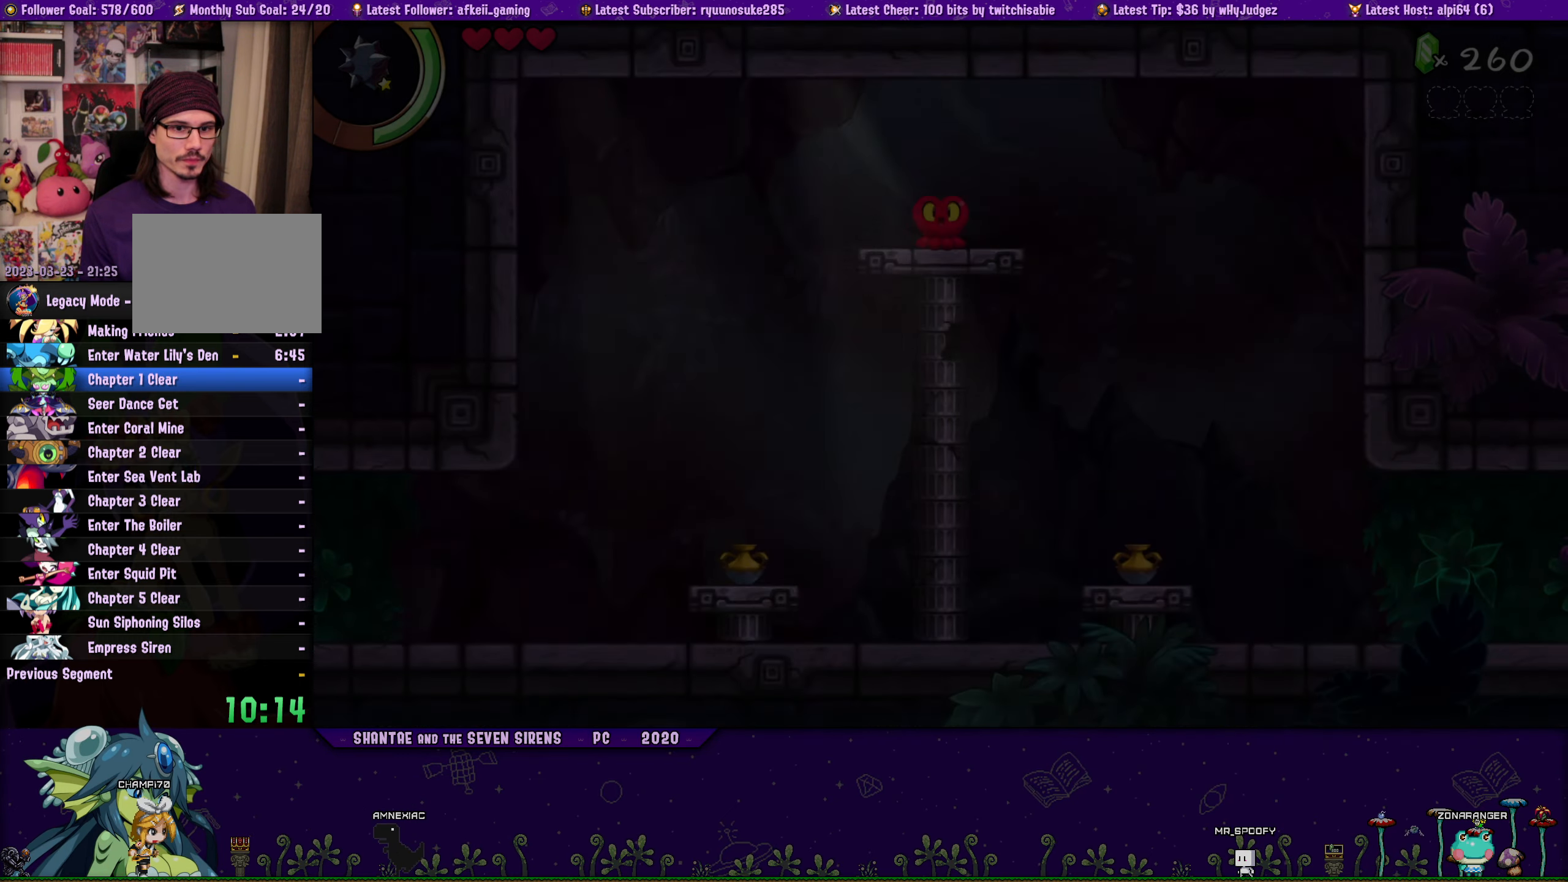
{"buttons": ["R1", "DPAD_LEFT"], "button_events": [[233, "R1", "down"]]}
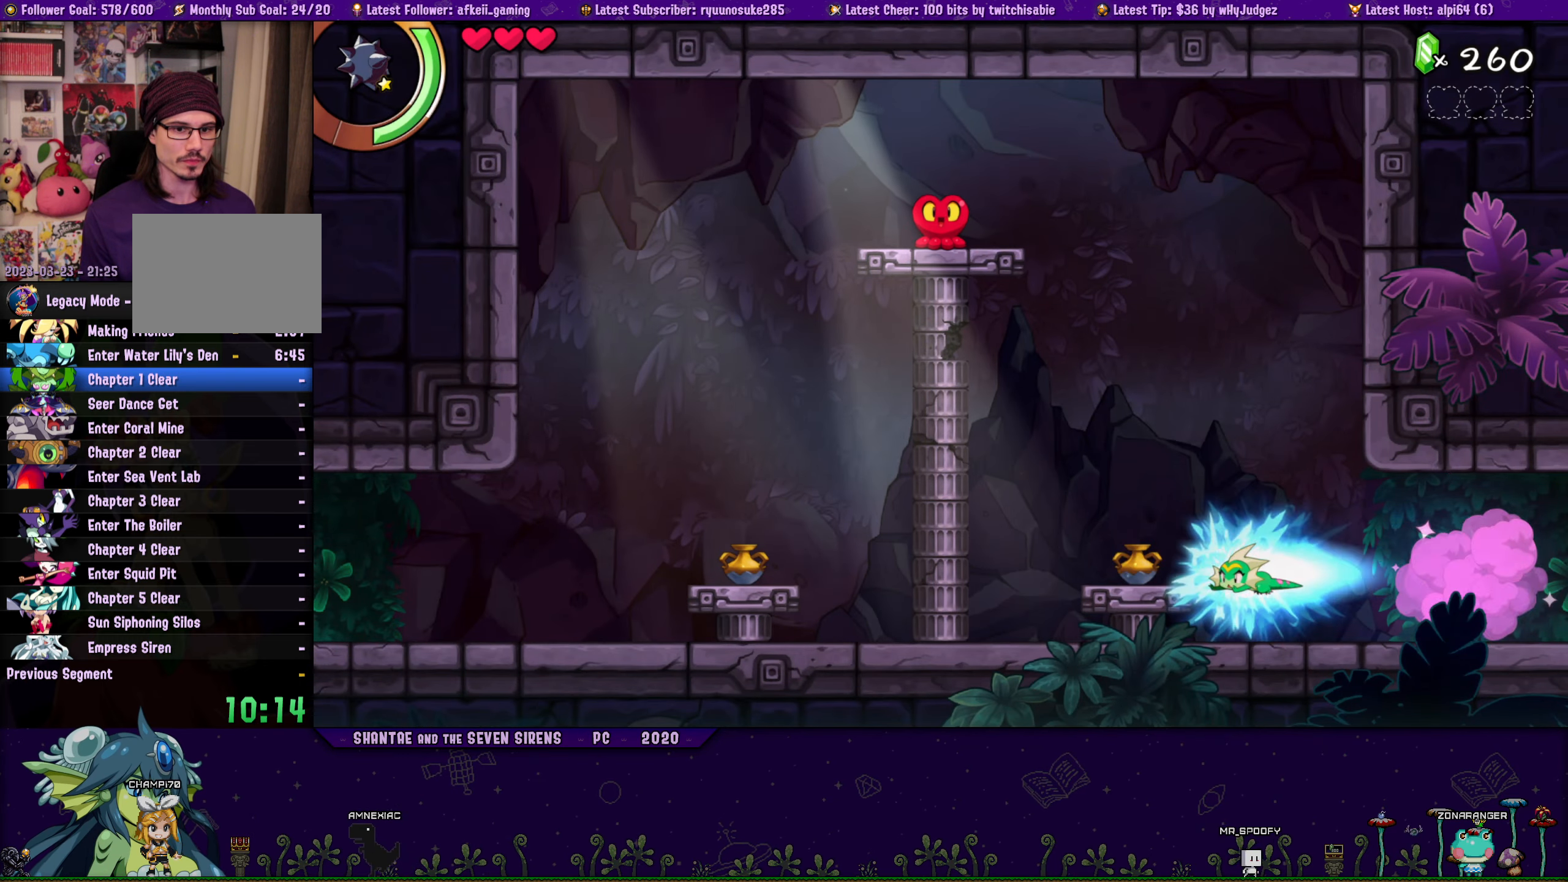
{"buttons": ["R1", "DPAD_LEFT"], "button_events": [[216, "R1", "up"], [433, "R1", "down"]]}
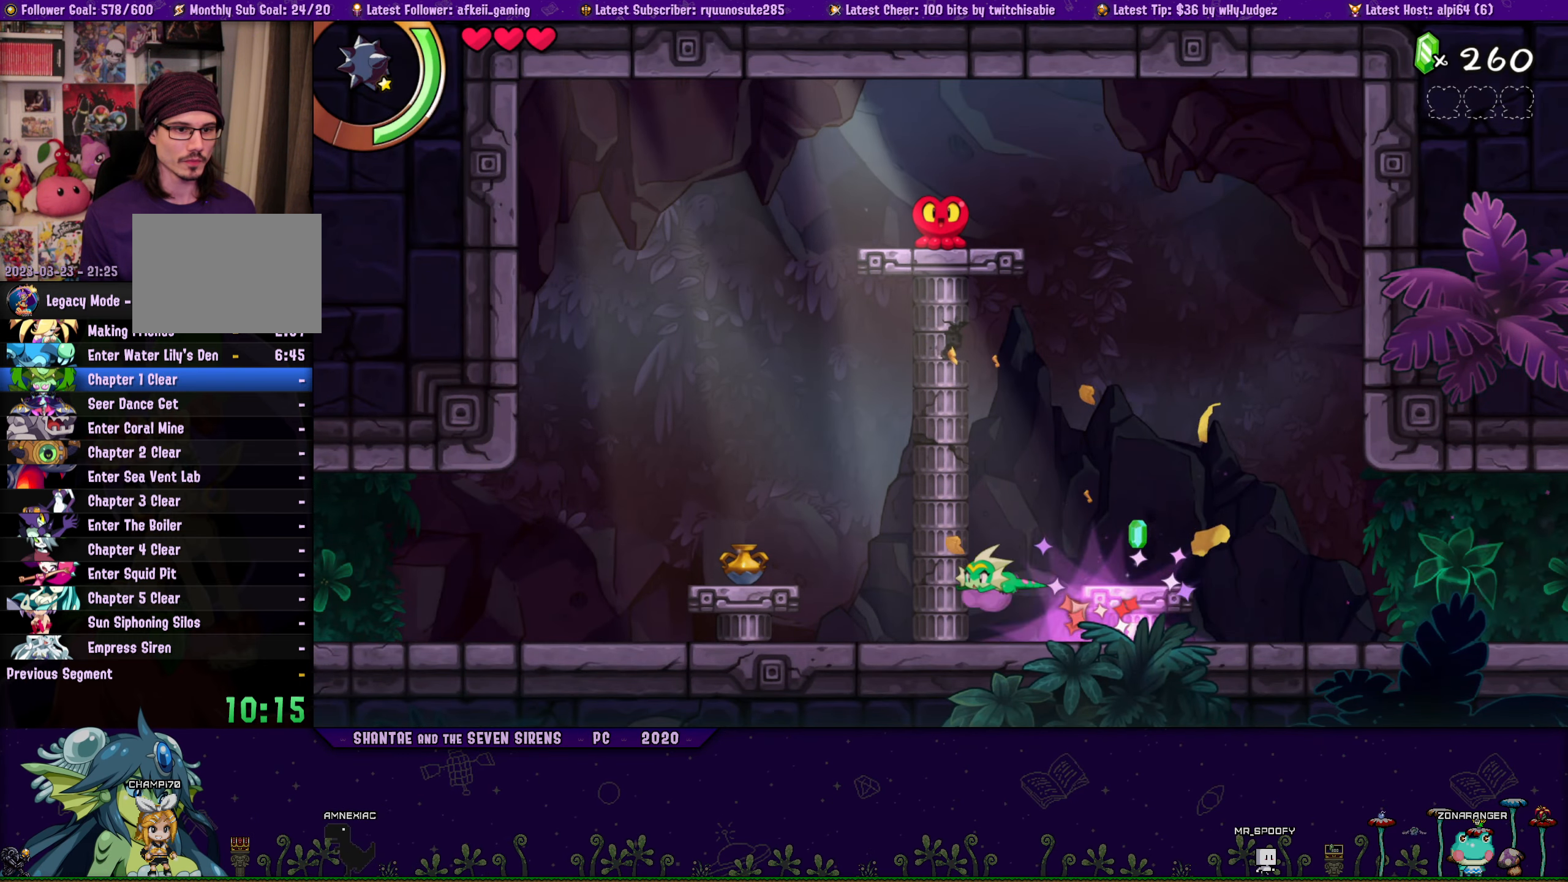
{"buttons": ["DPAD_LEFT"], "button_events": [[333, "R1", "up"]]}
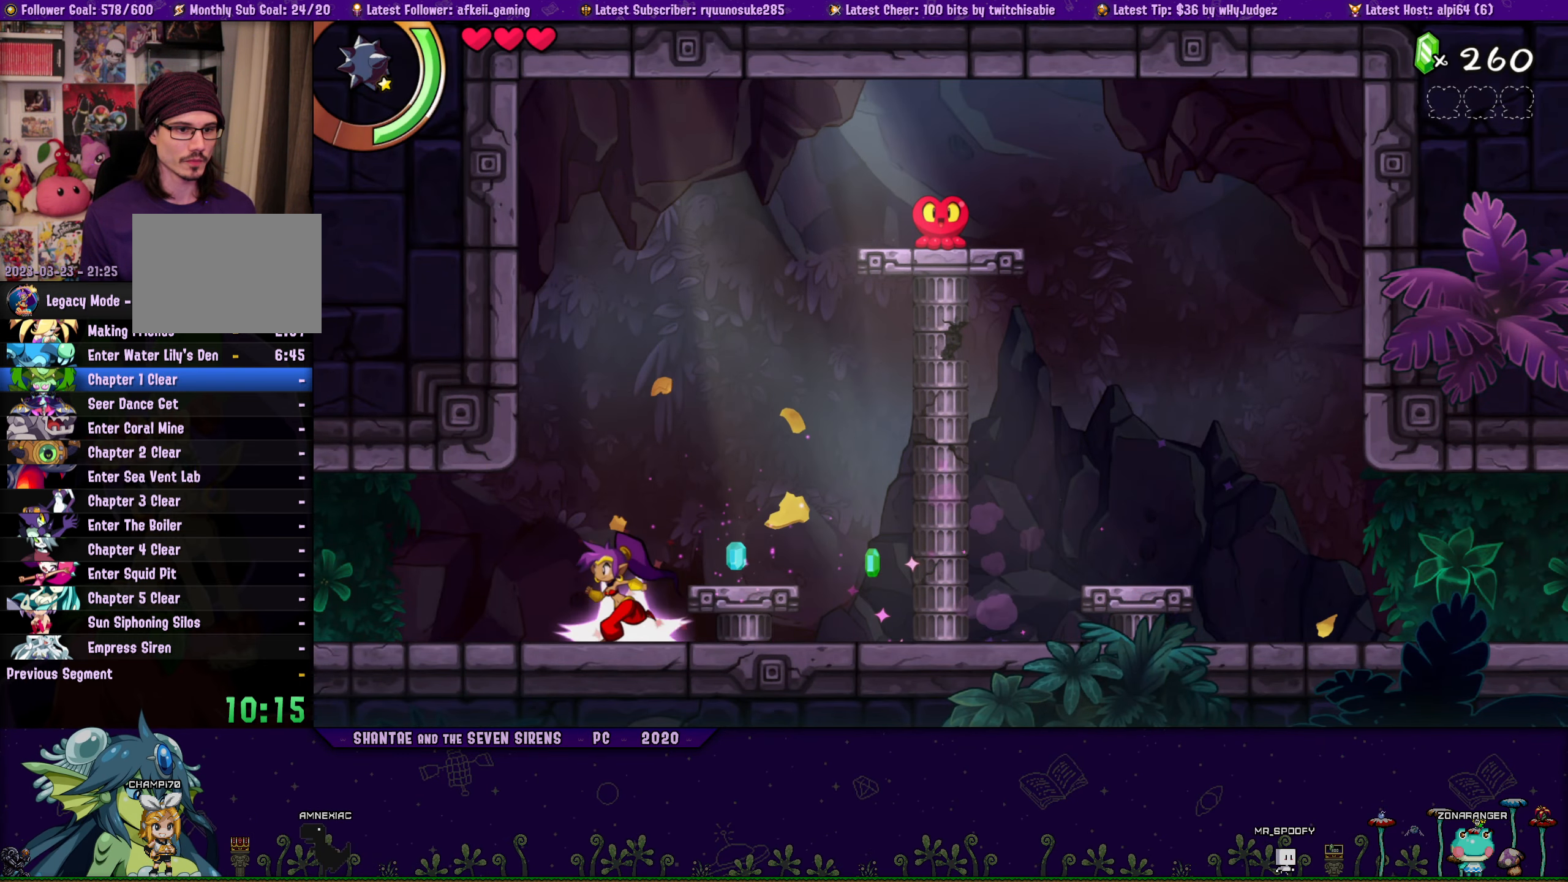
{"buttons": ["TRIANGLE"], "button_events": [[333, "DPAD_LEFT", "up"], [416, "TRIANGLE", "down"]]}
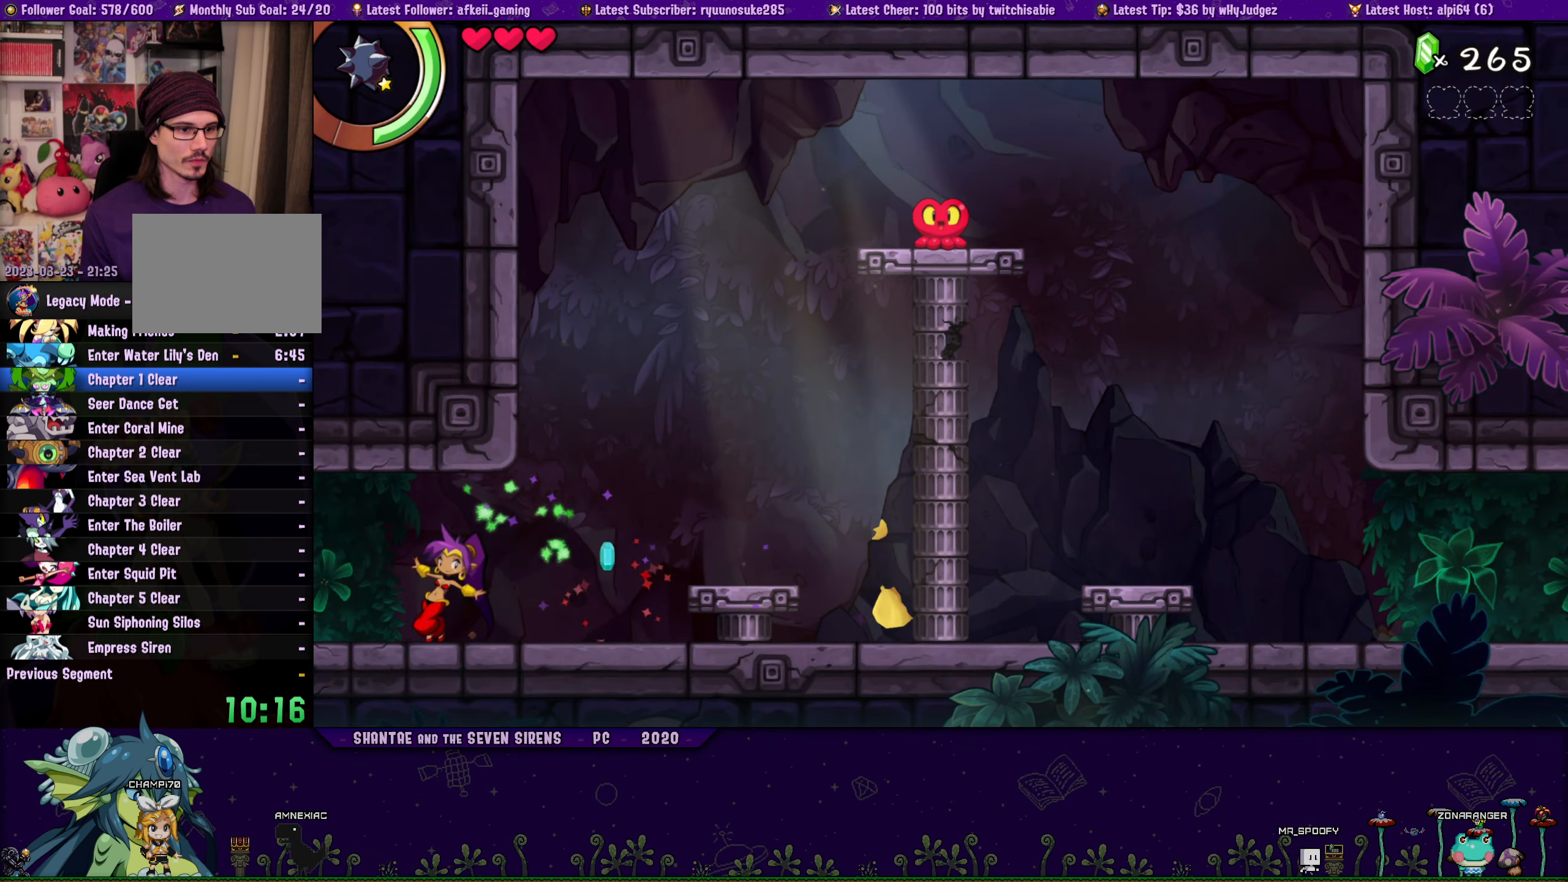
{"buttons": ["R1", "DPAD_LEFT"], "button_events": [[33, "TRIANGLE", "up"], [183, "DPAD_LEFT", "down"], [300, "R1", "down"]]}
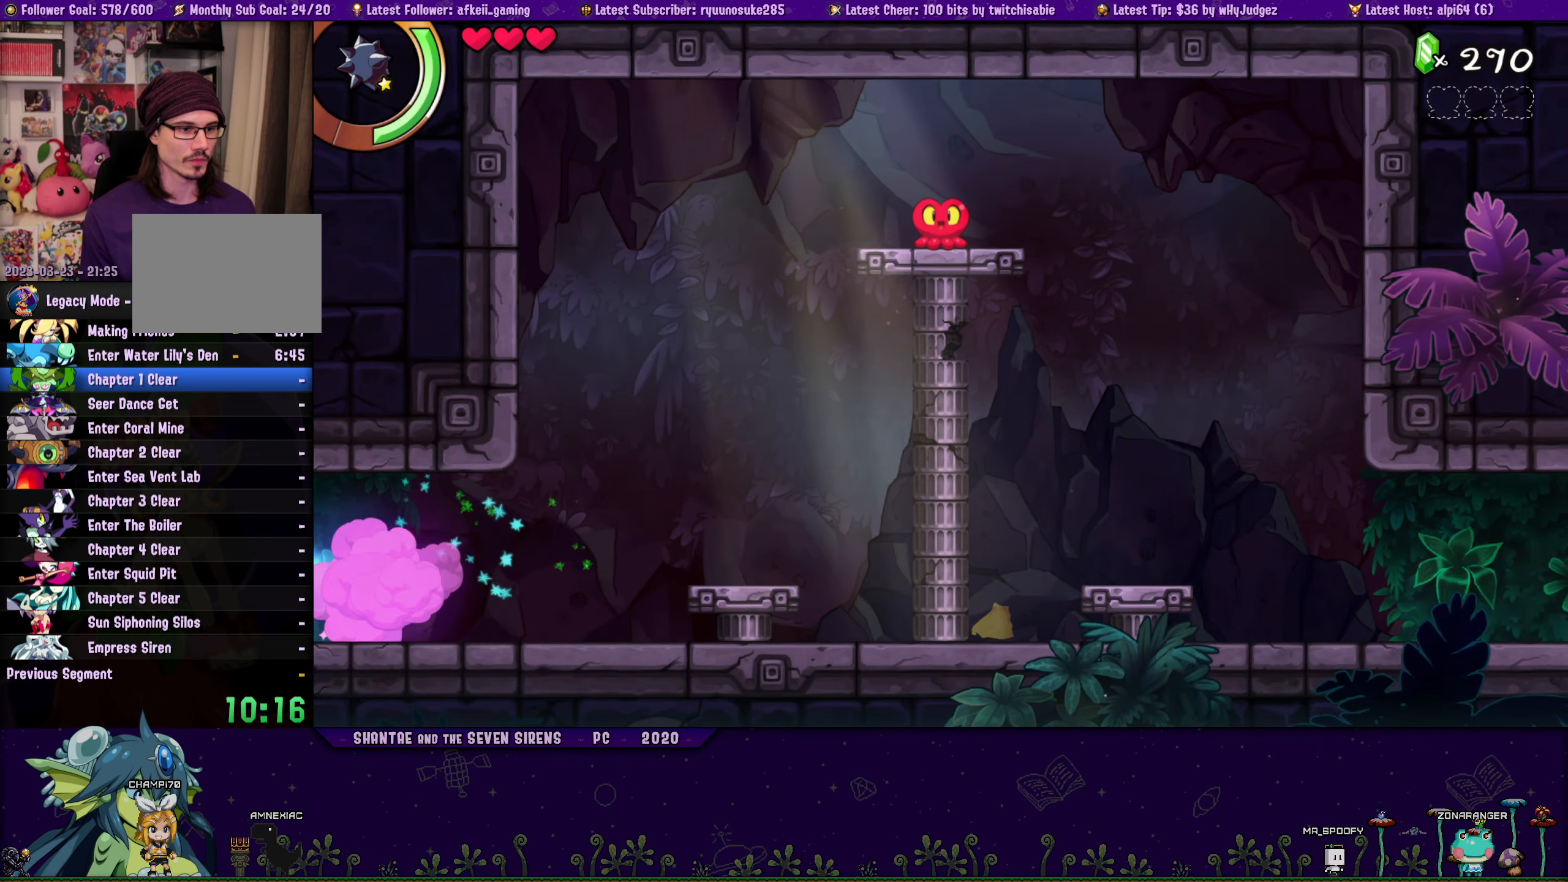
{"buttons": ["DPAD_LEFT"], "button_events": [[316, "R1", "up"]]}
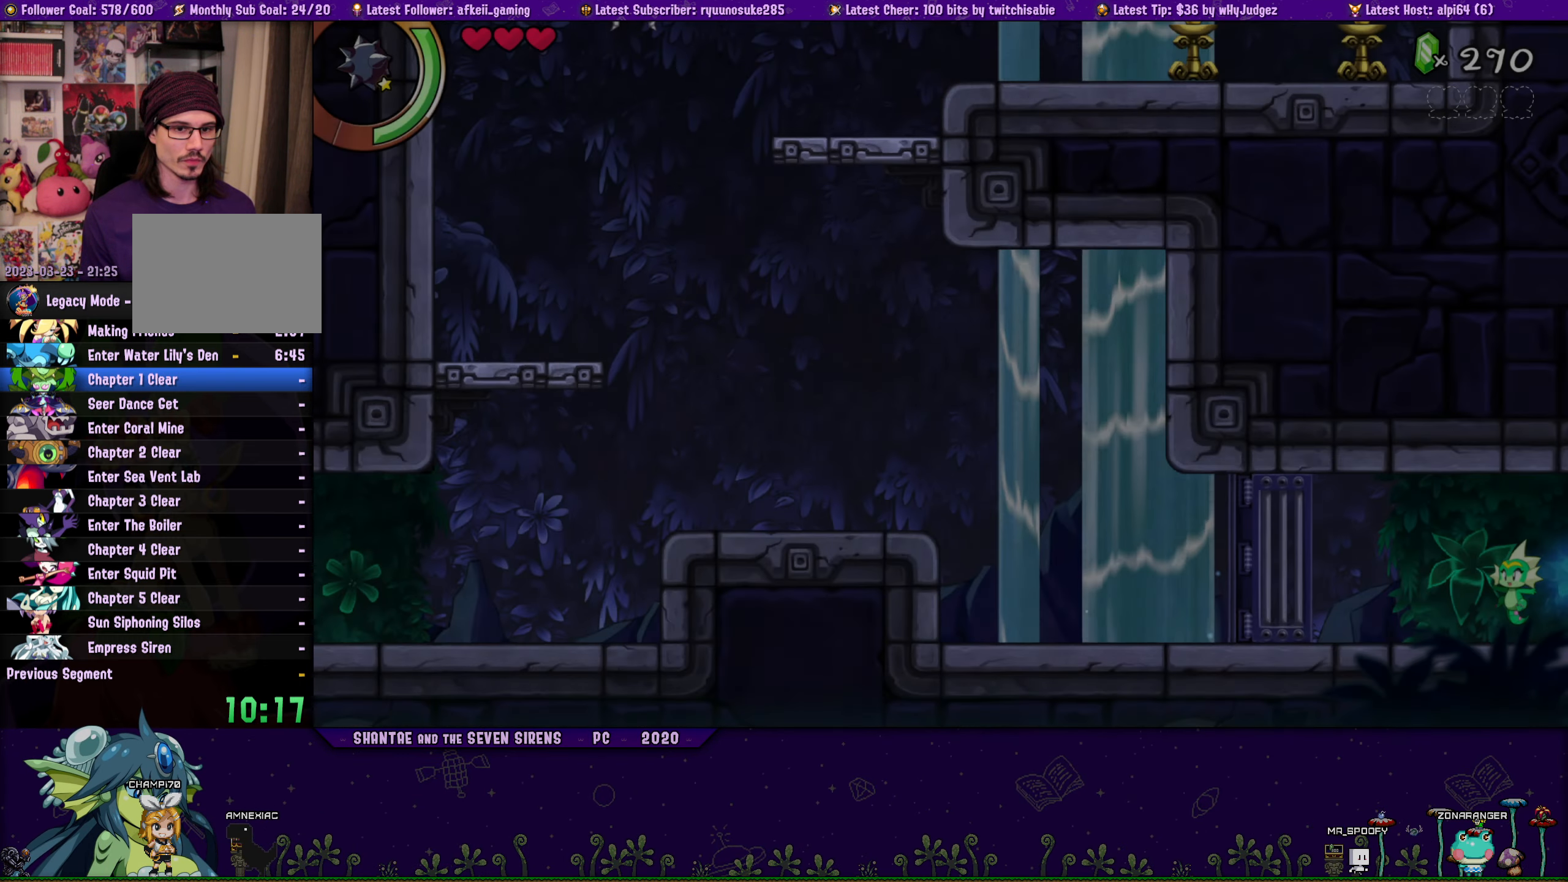
{"buttons": ["DPAD_LEFT"], "button_events": [[150, "R1", "down"], [400, "R1", "up"]]}
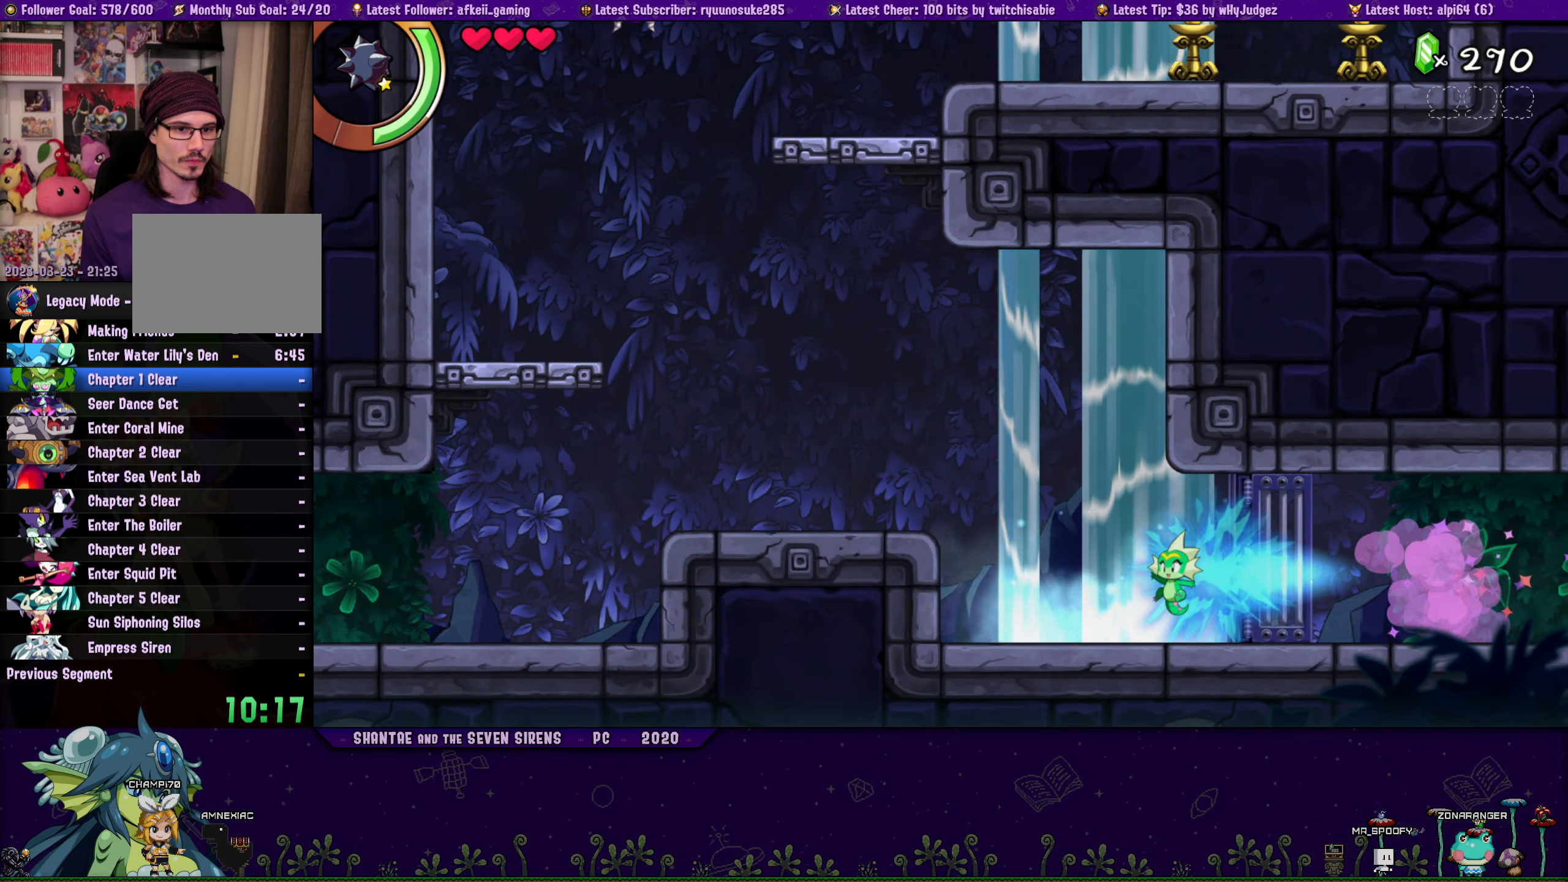
{"buttons": ["DPAD_LEFT"], "button_events": [[183, "CROSS", "down"], [300, "CROSS", "up"]]}
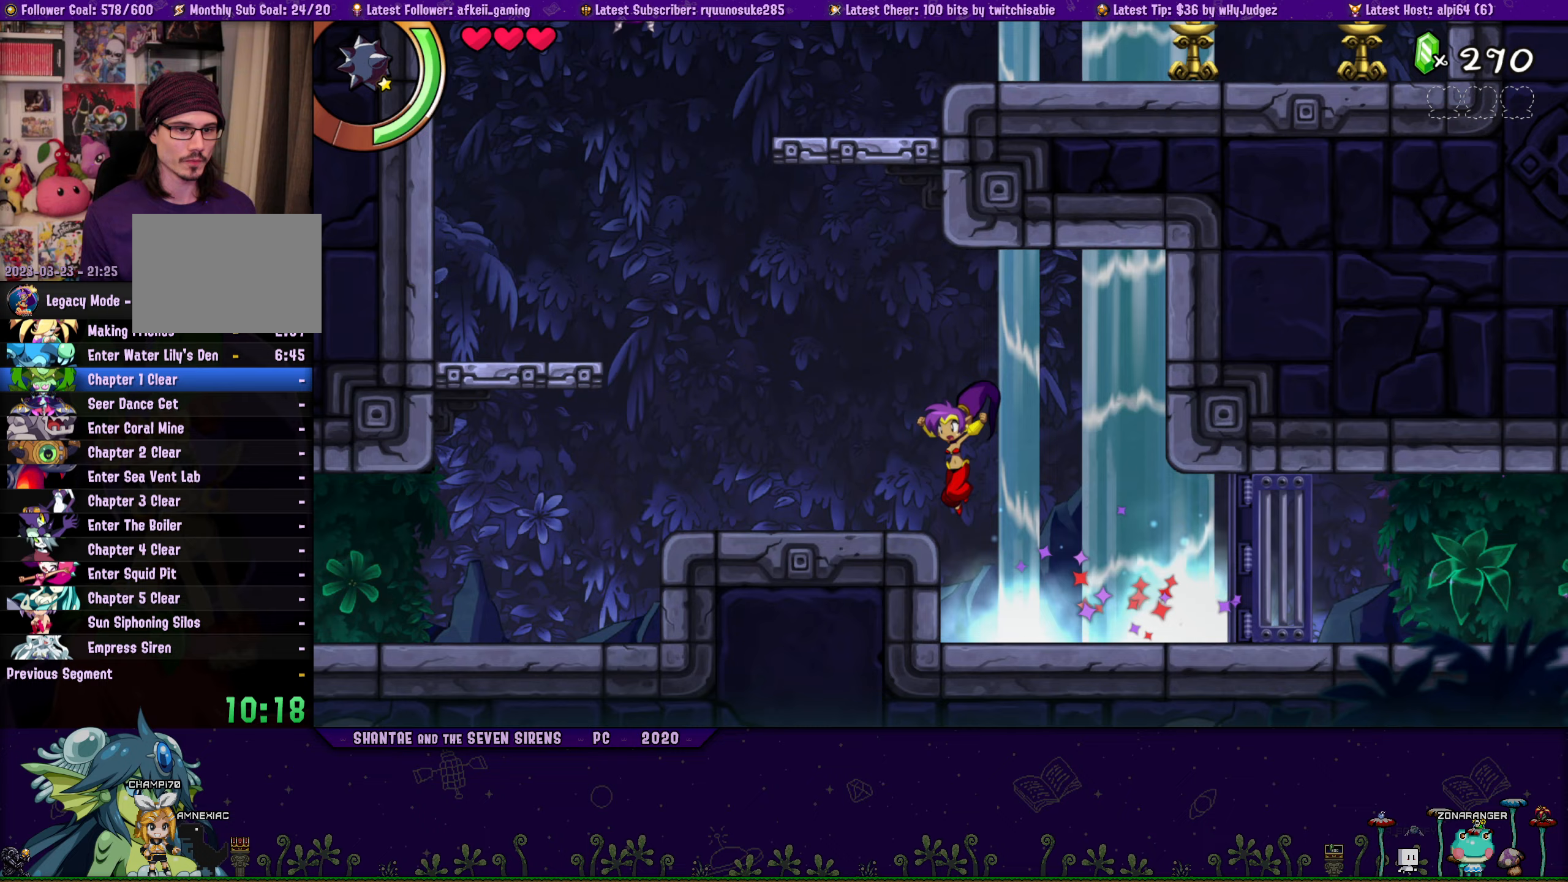
{"buttons": ["CROSS", "DPAD_UP", "DPAD_RIGHT"], "button_events": [[167, "CROSS", "down"], [167, "DPAD_LEFT", "up"], [367, "DPAD_UP", "down"], [433, "DPAD_RIGHT", "down"]]}
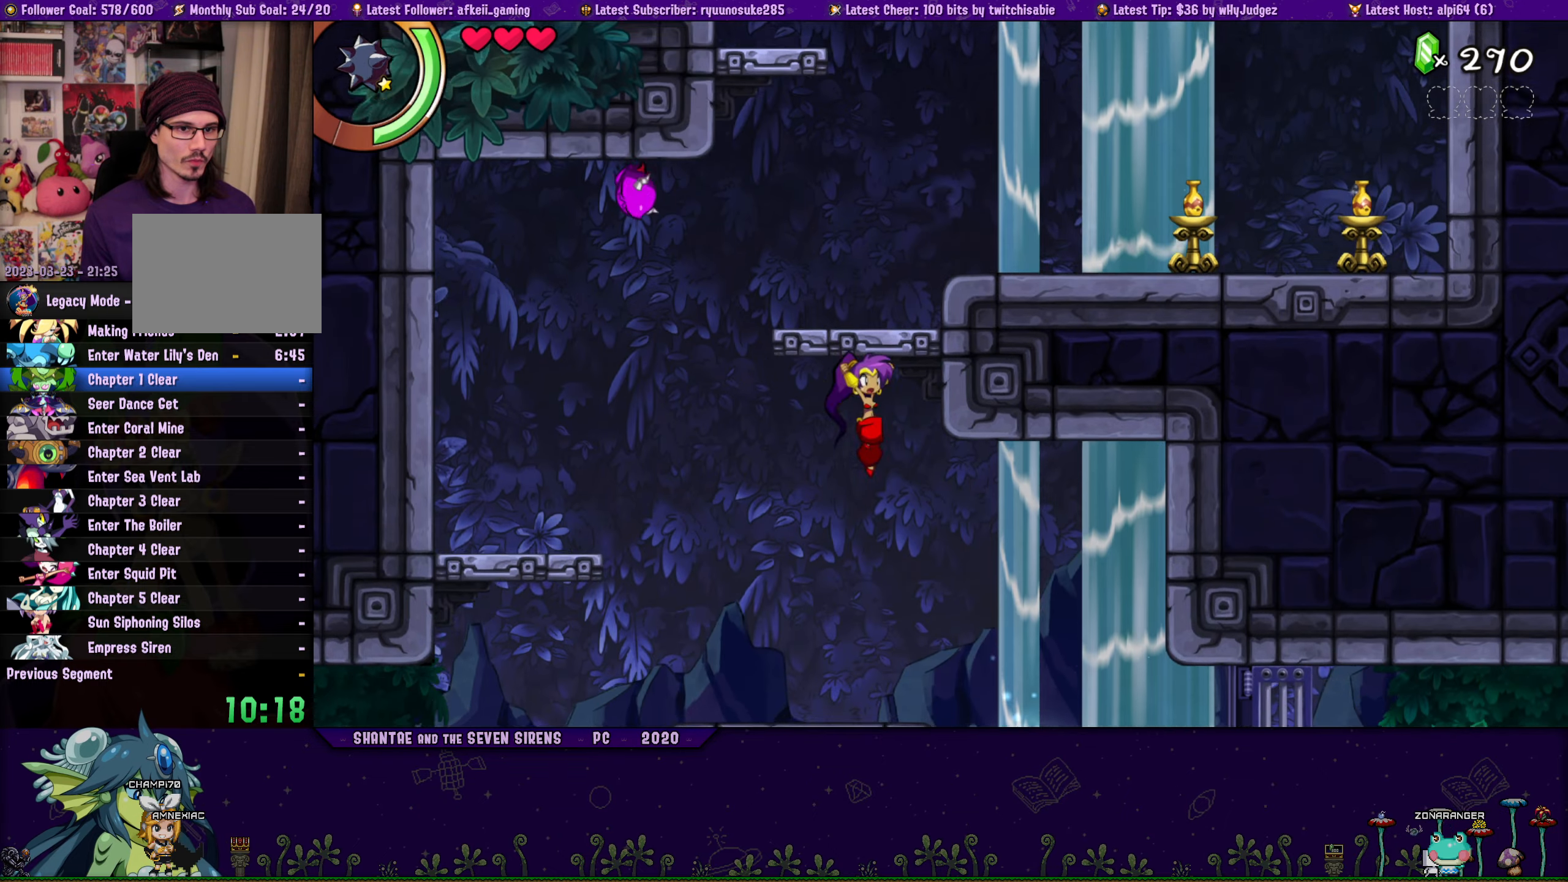
{"buttons": ["DPAD_RIGHT"], "button_events": [[50, "CROSS", "up"], [50, "R1", "down"], [183, "CROSS", "down"], [367, "R1", "up"], [417, "CROSS", "up"], [483, "DPAD_UP", "up"]]}
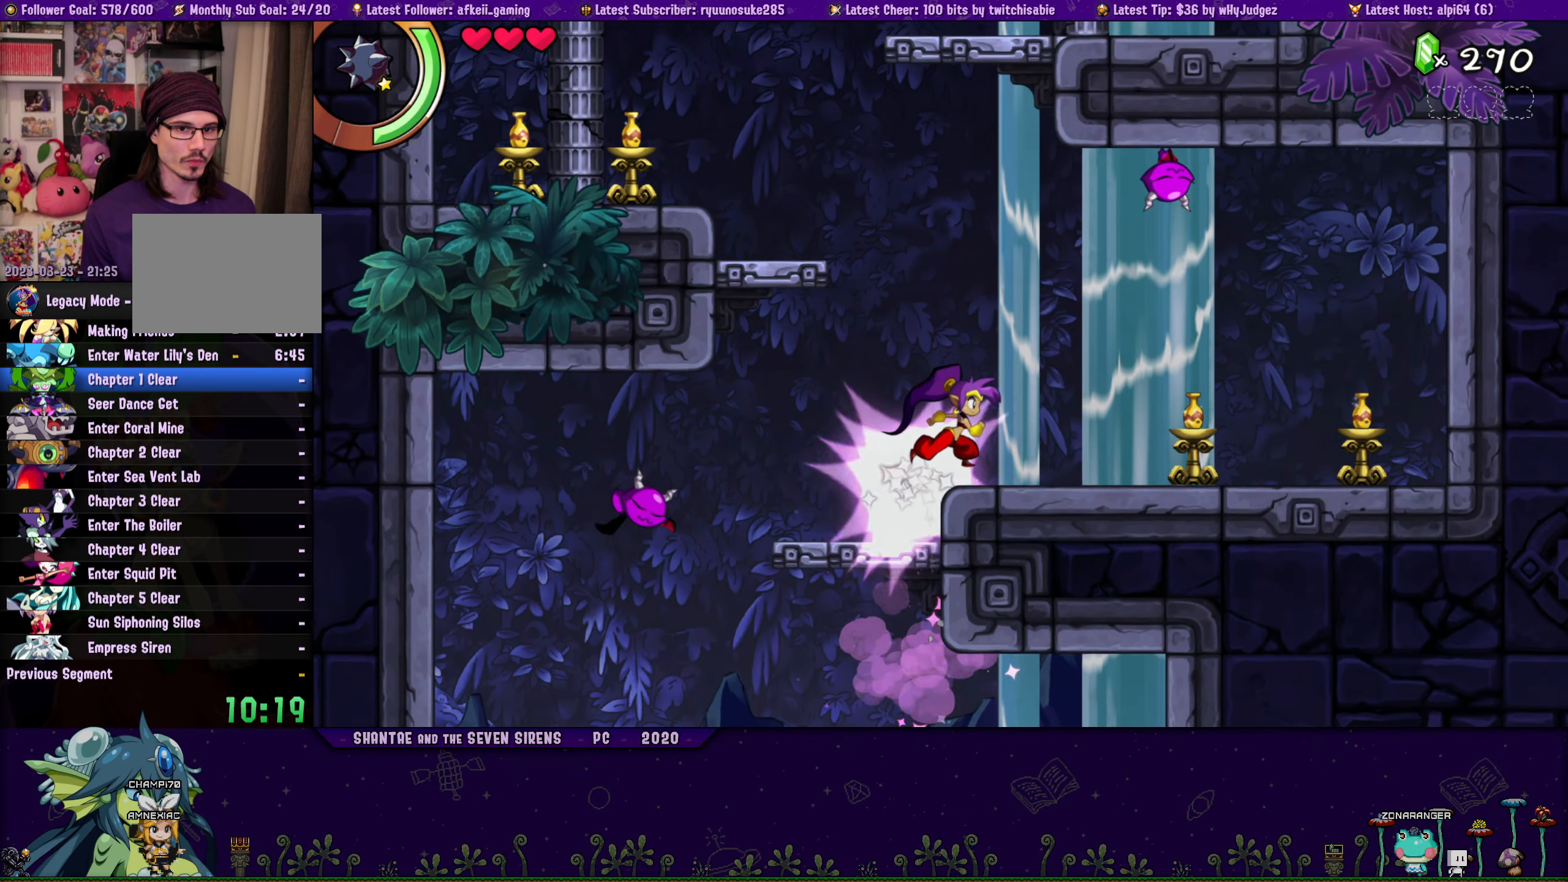
{"buttons": ["R1", "DPAD_RIGHT"], "button_events": [[217, "R1", "down"]]}
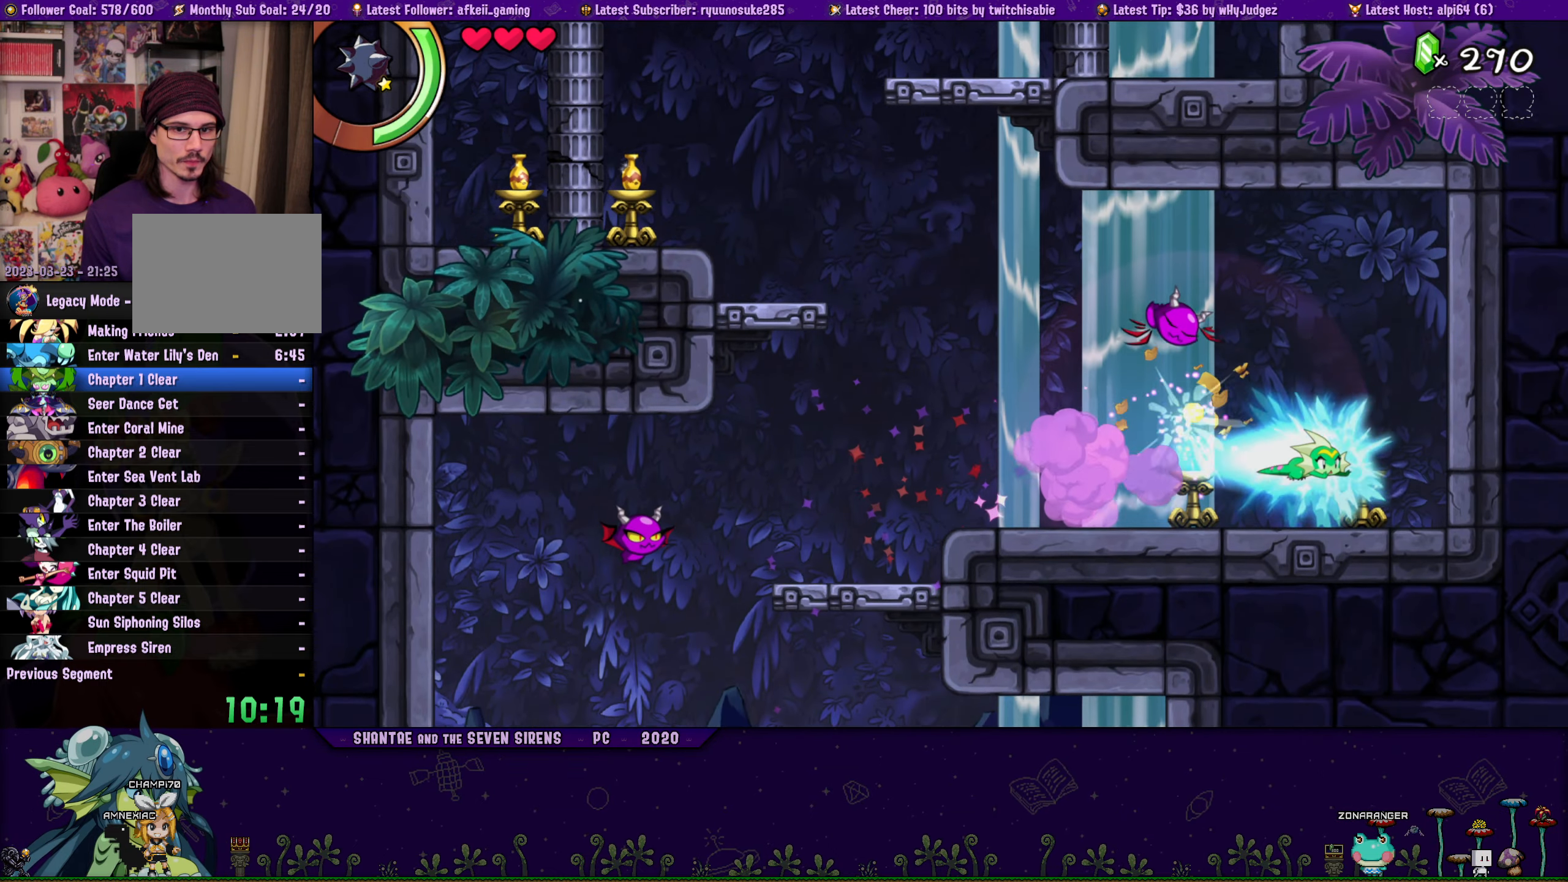
{"buttons": ["R1", "DPAD_LEFT"], "button_events": [[83, "DPAD_RIGHT", "up"], [117, "R1", "up"], [150, "DPAD_LEFT", "down"], [300, "R1", "down"]]}
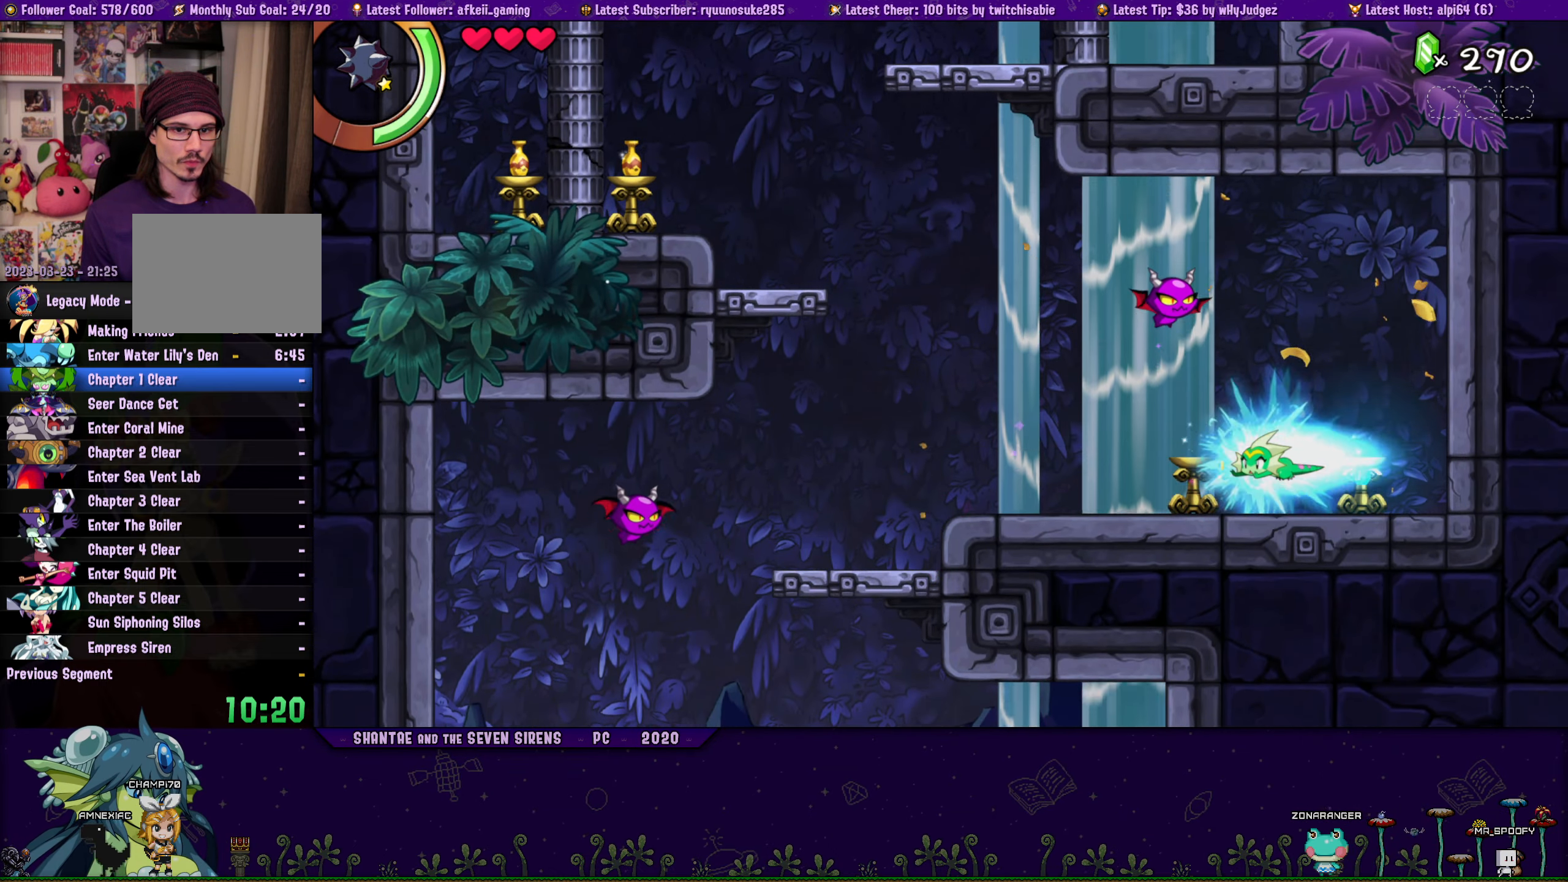
{"buttons": ["CROSS", "DPAD_LEFT"], "button_events": [[183, "R1", "up"], [383, "CROSS", "down"]]}
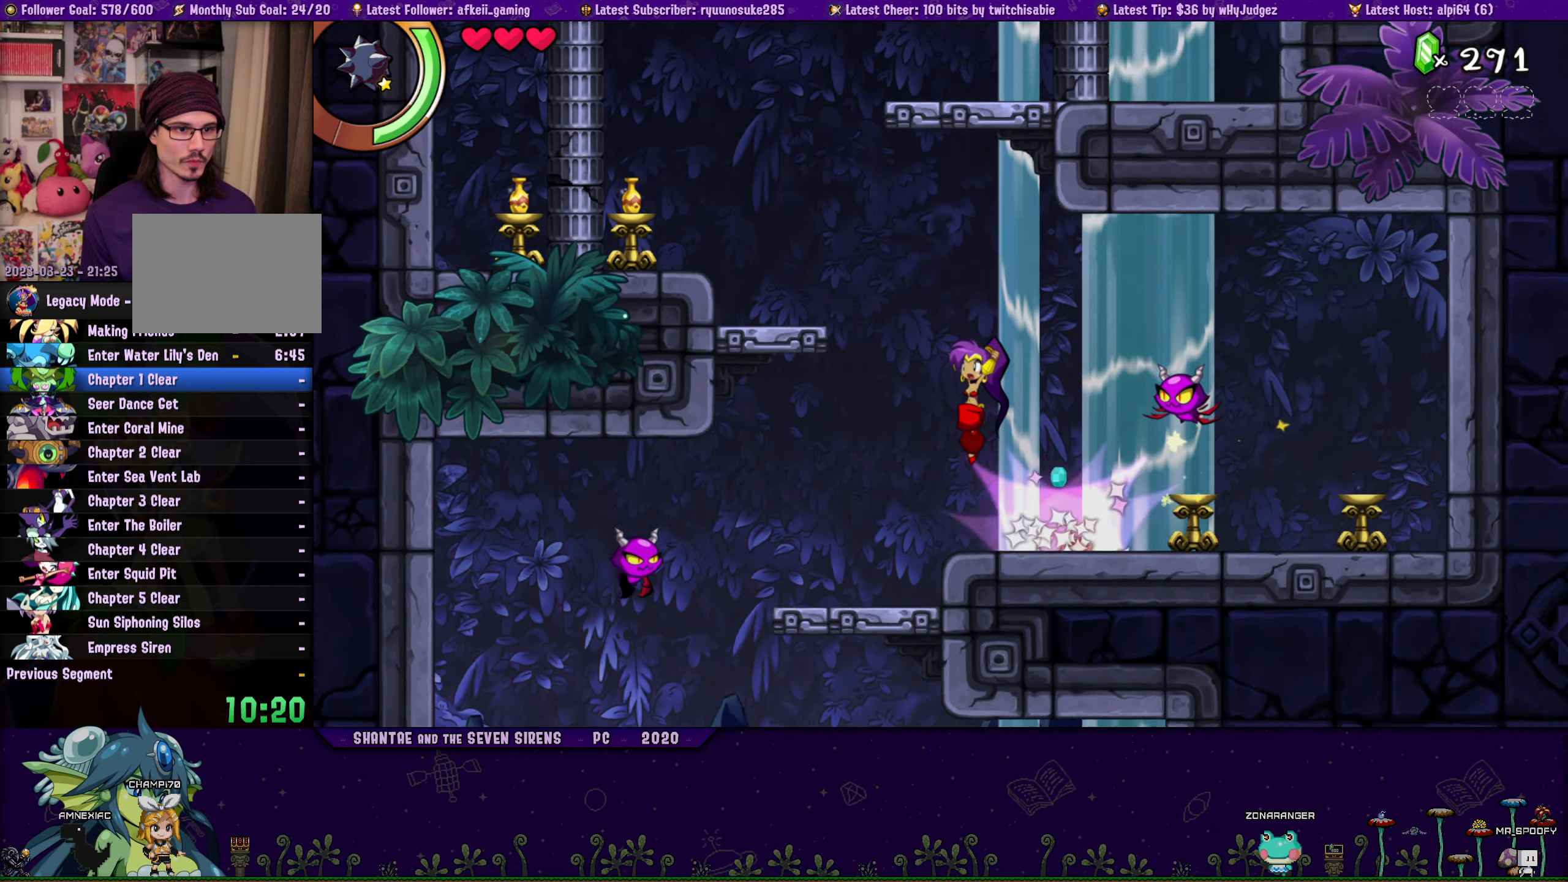
{"buttons": ["DPAD_LEFT"], "button_events": [[150, "DPAD_UP", "down"], [200, "R1", "down"], [367, "CROSS", "up"], [483, "R1", "up"], [500, "DPAD_UP", "up"]]}
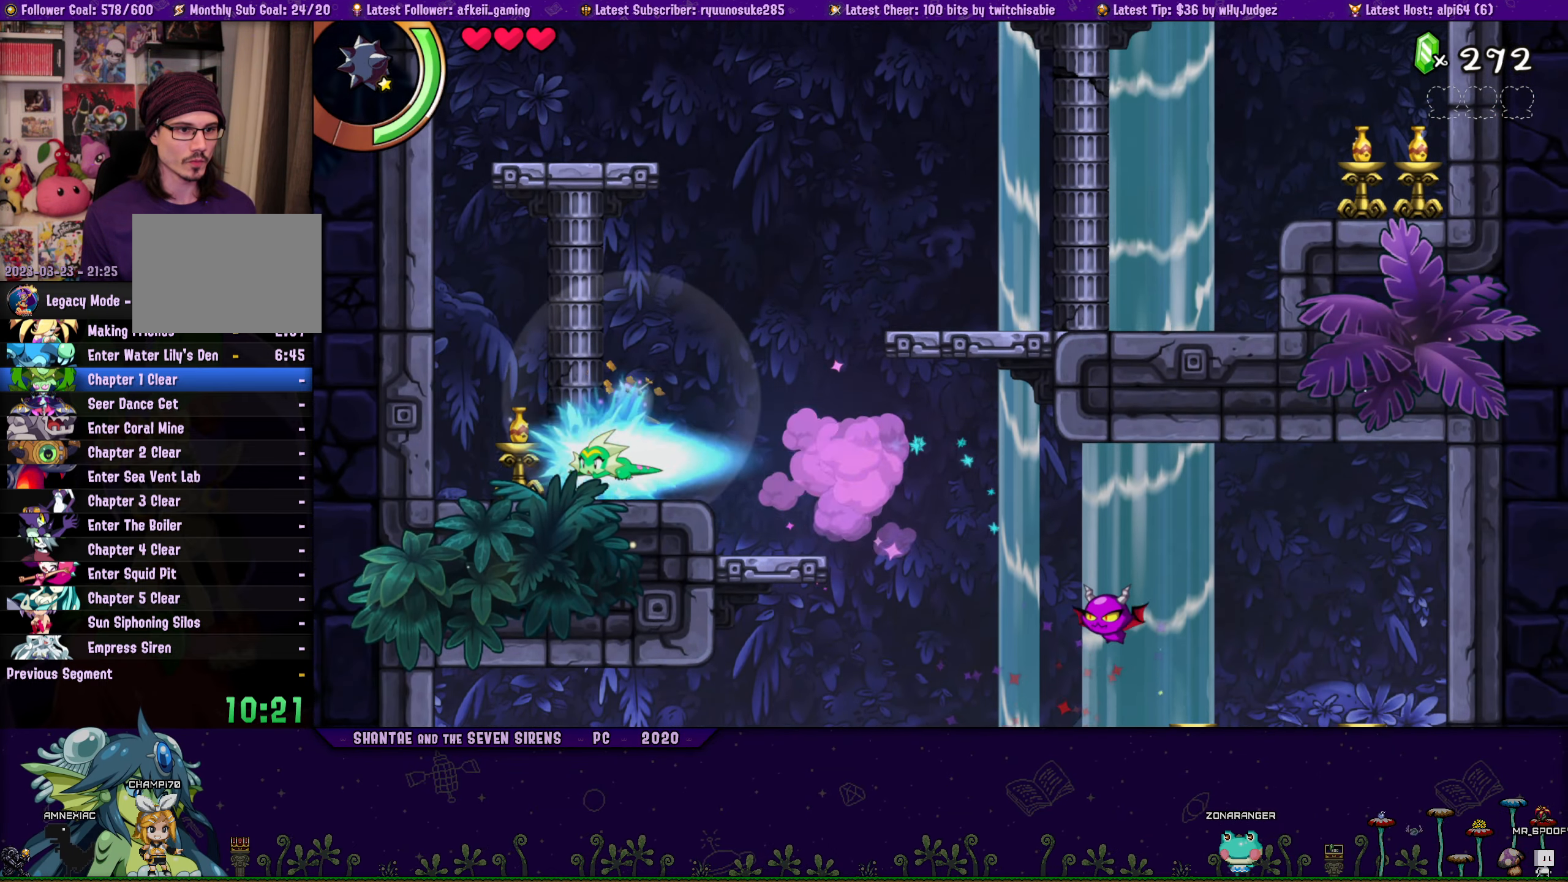
{"buttons": ["R1", "DPAD_LEFT"], "button_events": [[67, "DPAD_LEFT", "up"], [150, "DPAD_RIGHT", "down"], [367, "DPAD_RIGHT", "up"], [383, "DPAD_LEFT", "down"], [483, "R1", "down"]]}
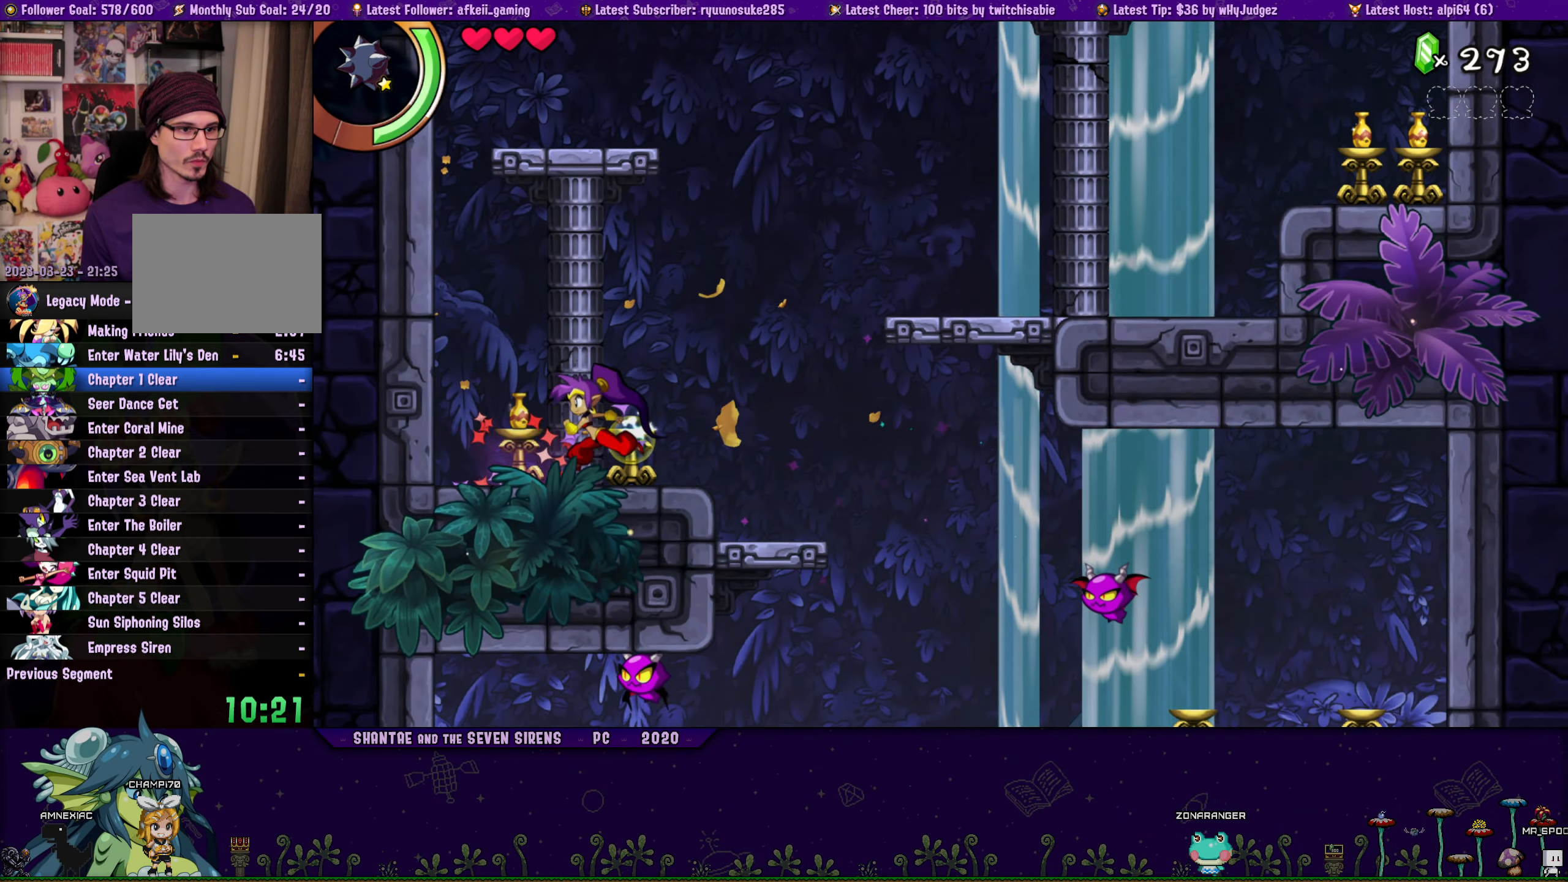
{"buttons": ["DPAD_RIGHT"], "button_events": [[83, "R1", "up"], [133, "DPAD_LEFT", "up"], [200, "DPAD_RIGHT", "down"]]}
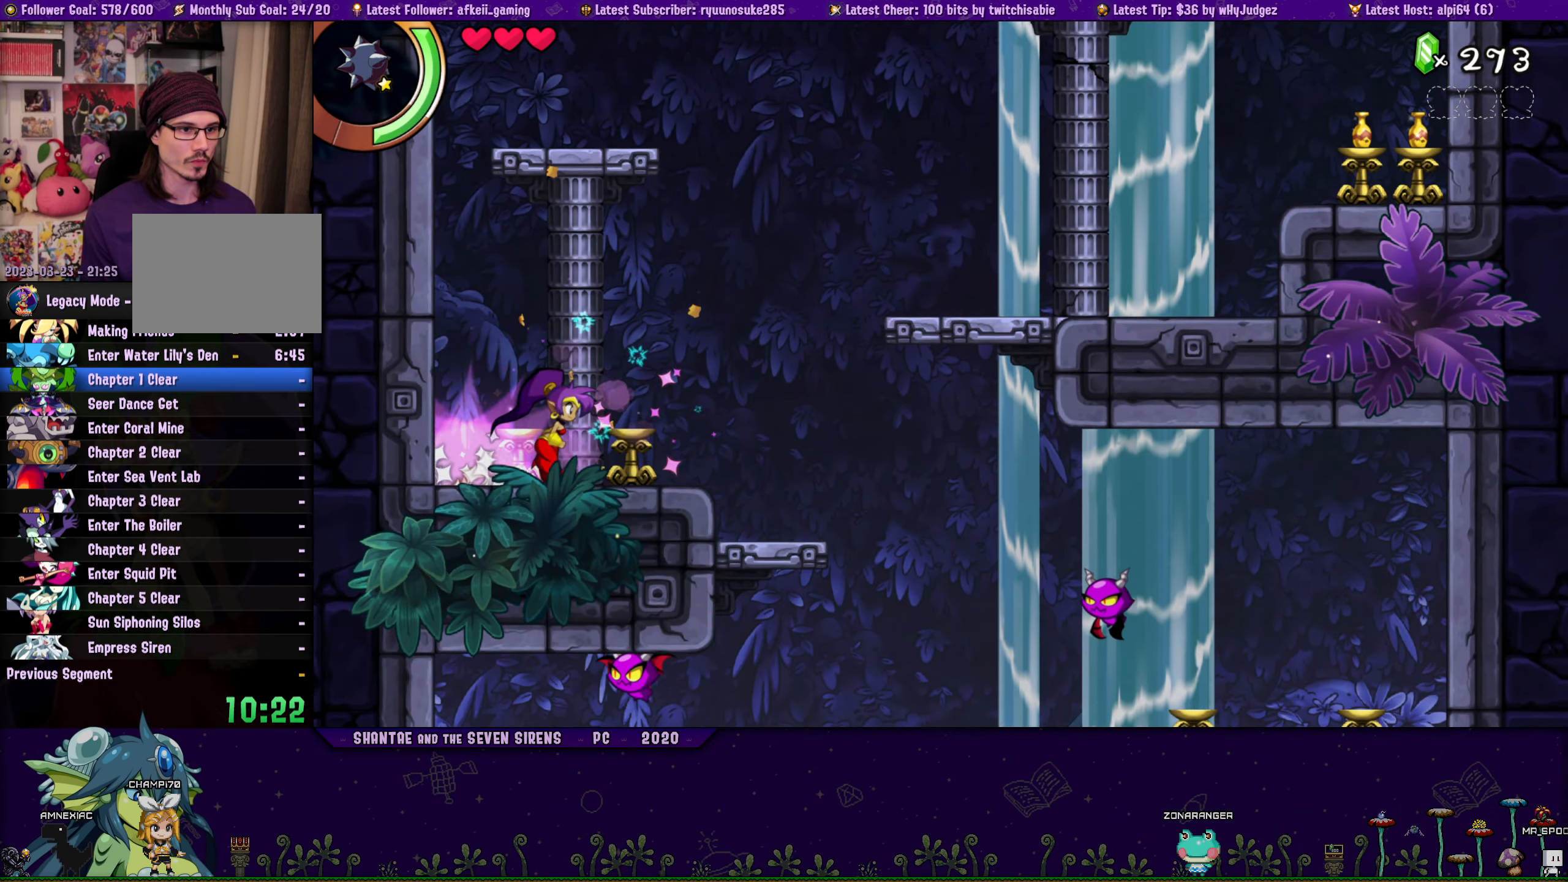
{"buttons": ["CROSS", "DPAD_UP", "DPAD_RIGHT"], "button_events": [[200, "CROSS", "down"], [350, "DPAD_UP", "down"]]}
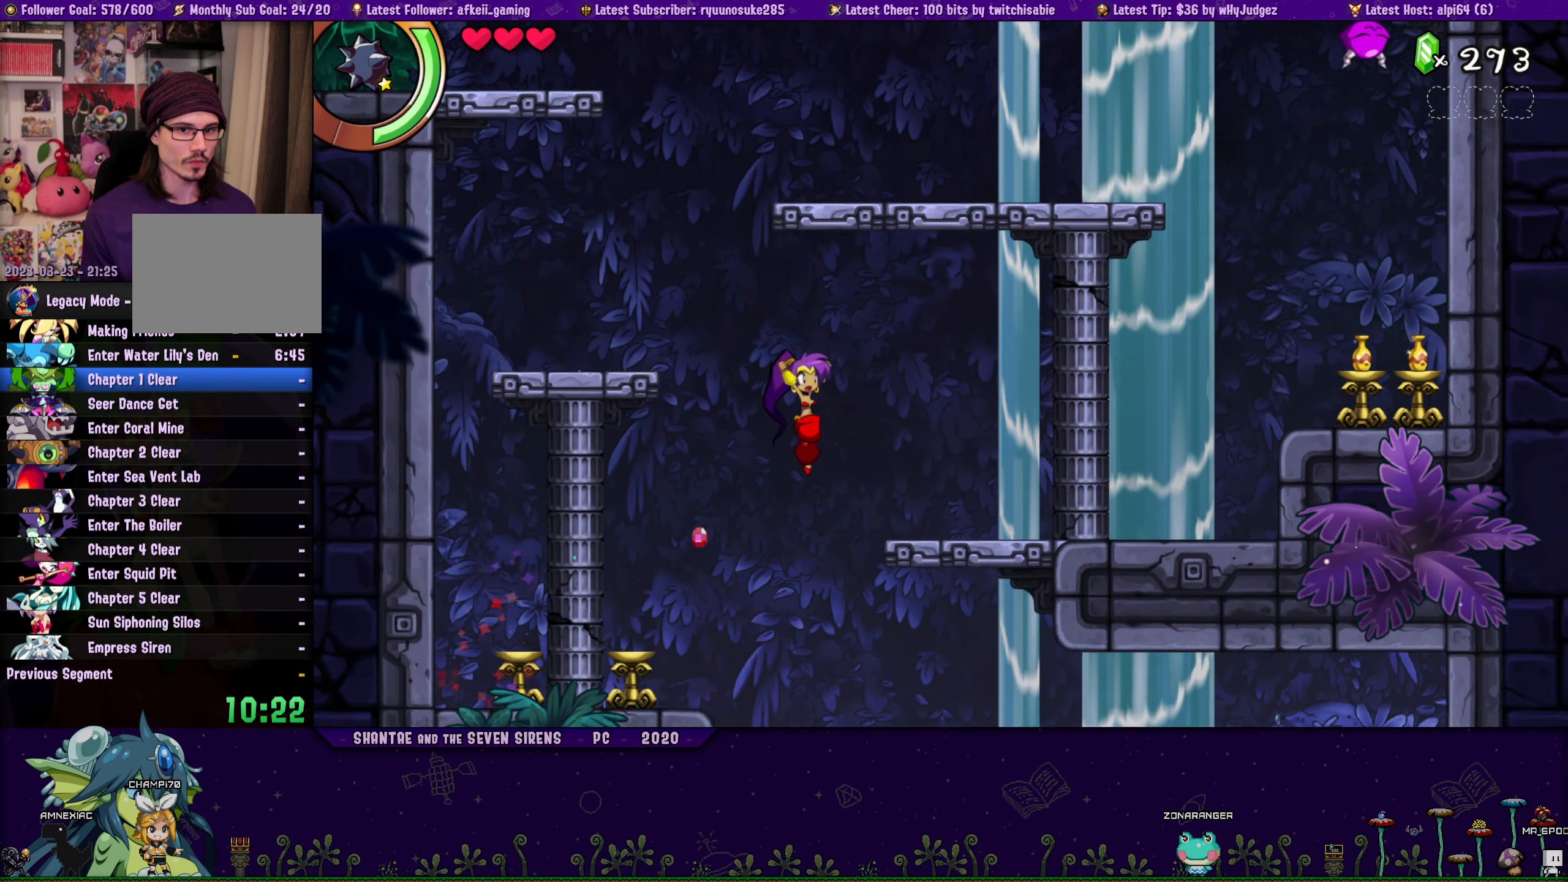
{"buttons": ["DPAD_RIGHT"], "button_events": [[50, "R1", "down"], [150, "DPAD_UP", "up"], [200, "CROSS", "up"], [217, "R1", "up"]]}
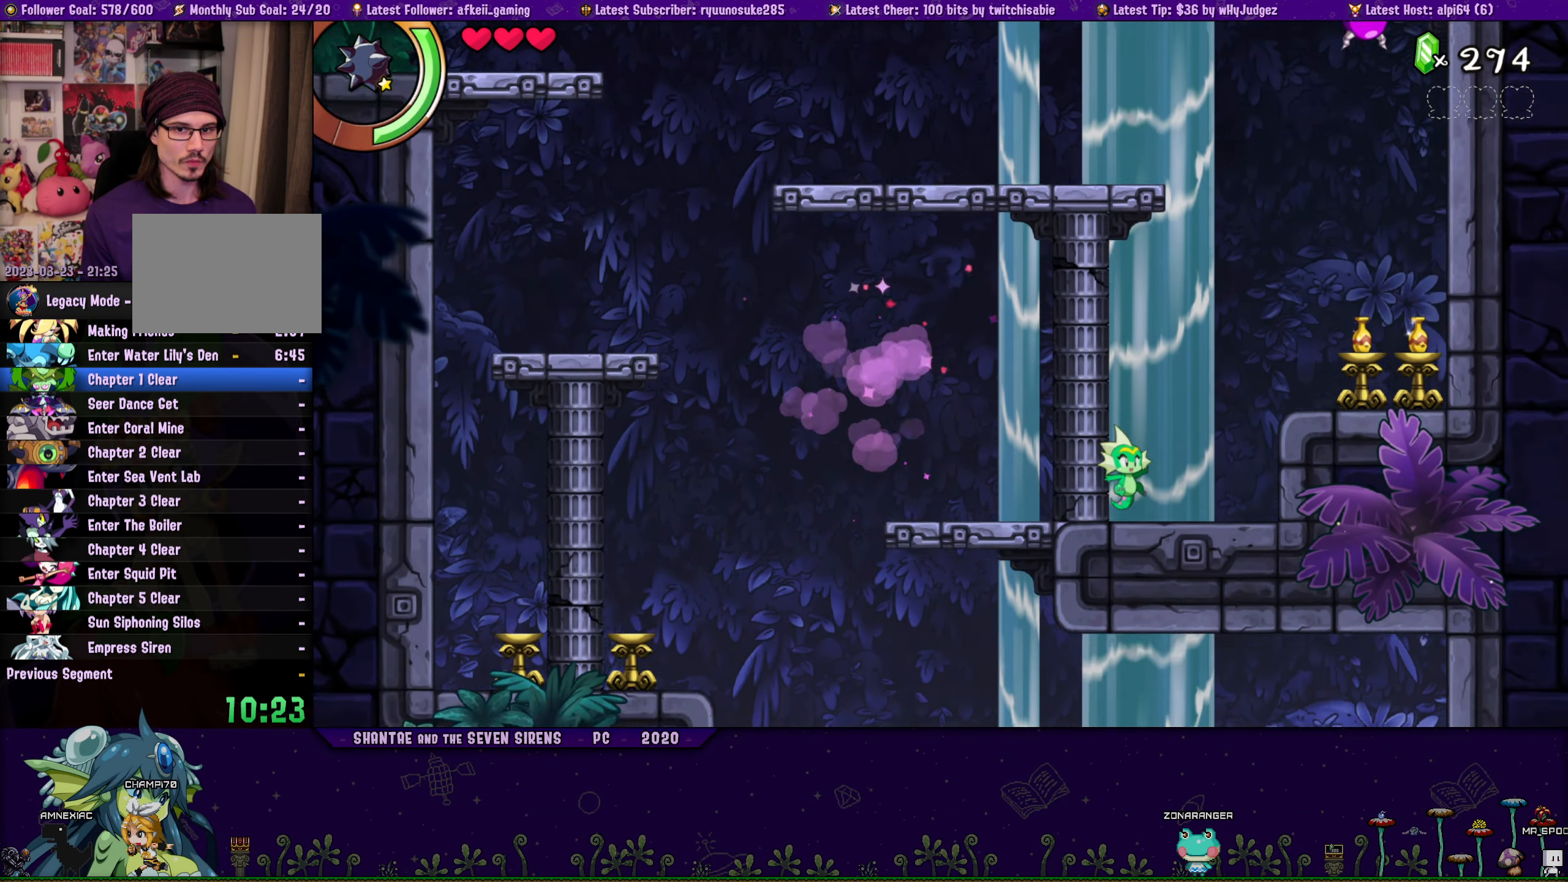
{"buttons": ["R1", "DPAD_RIGHT"], "button_events": [[100, "CROSS", "down"], [217, "CROSS", "up"], [234, "R1", "down"]]}
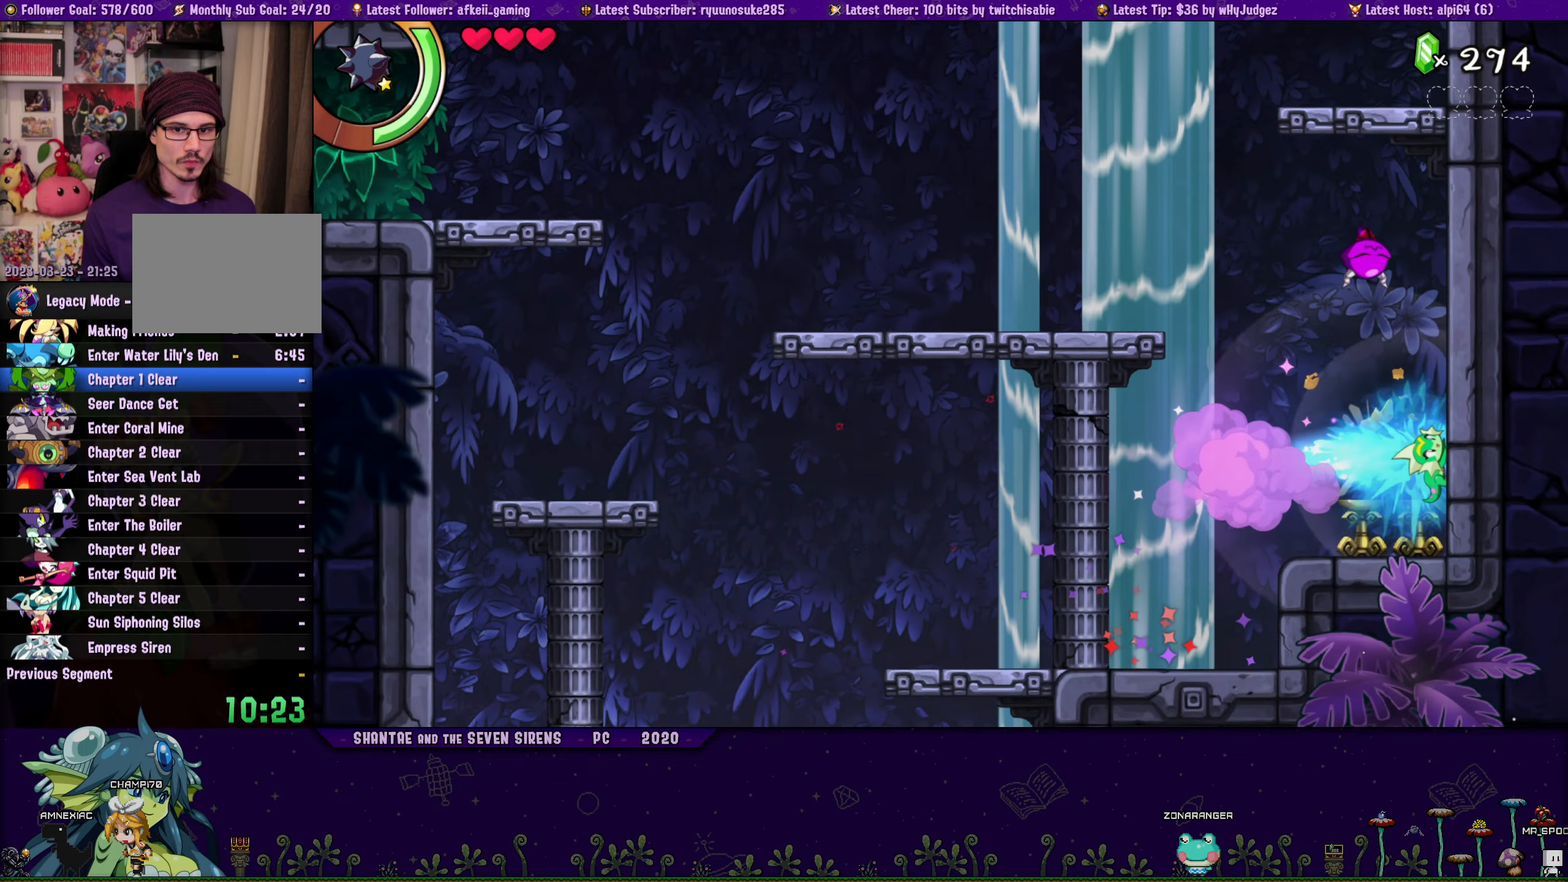
{"buttons": ["CROSS", "R1", "DPAD_UP", "DPAD_RIGHT"], "button_events": [[84, "DPAD_UP", "down"], [100, "CROSS", "down"], [317, "CROSS", "up"], [434, "CROSS", "down"]]}
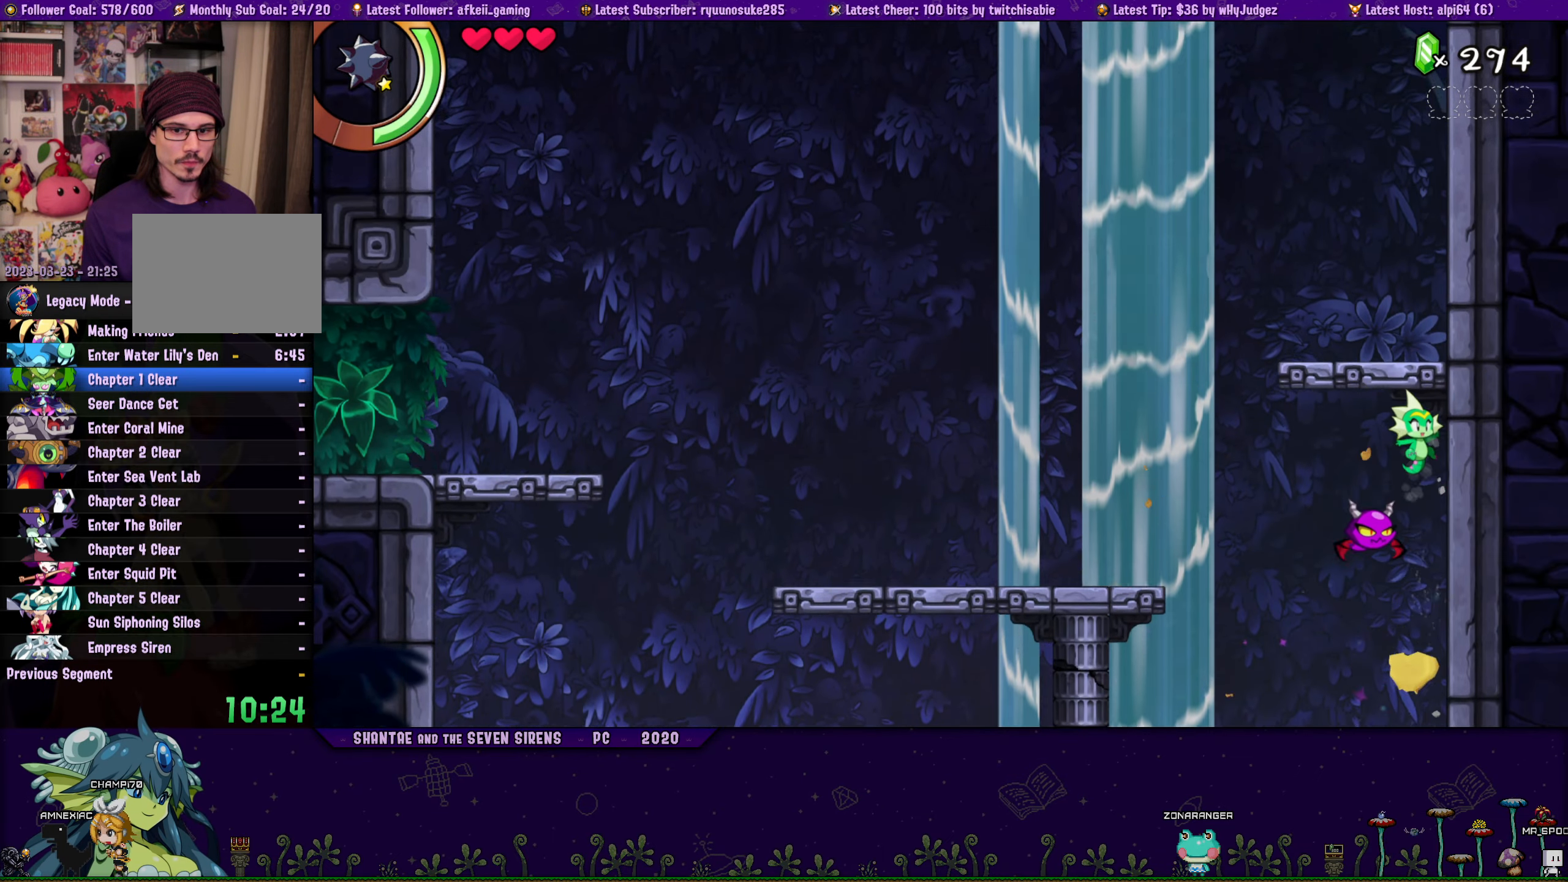
{"buttons": ["R1", "DPAD_UP", "DPAD_RIGHT"], "button_events": [[150, "CROSS", "up"], [234, "CROSS", "down"], [467, "CROSS", "up"]]}
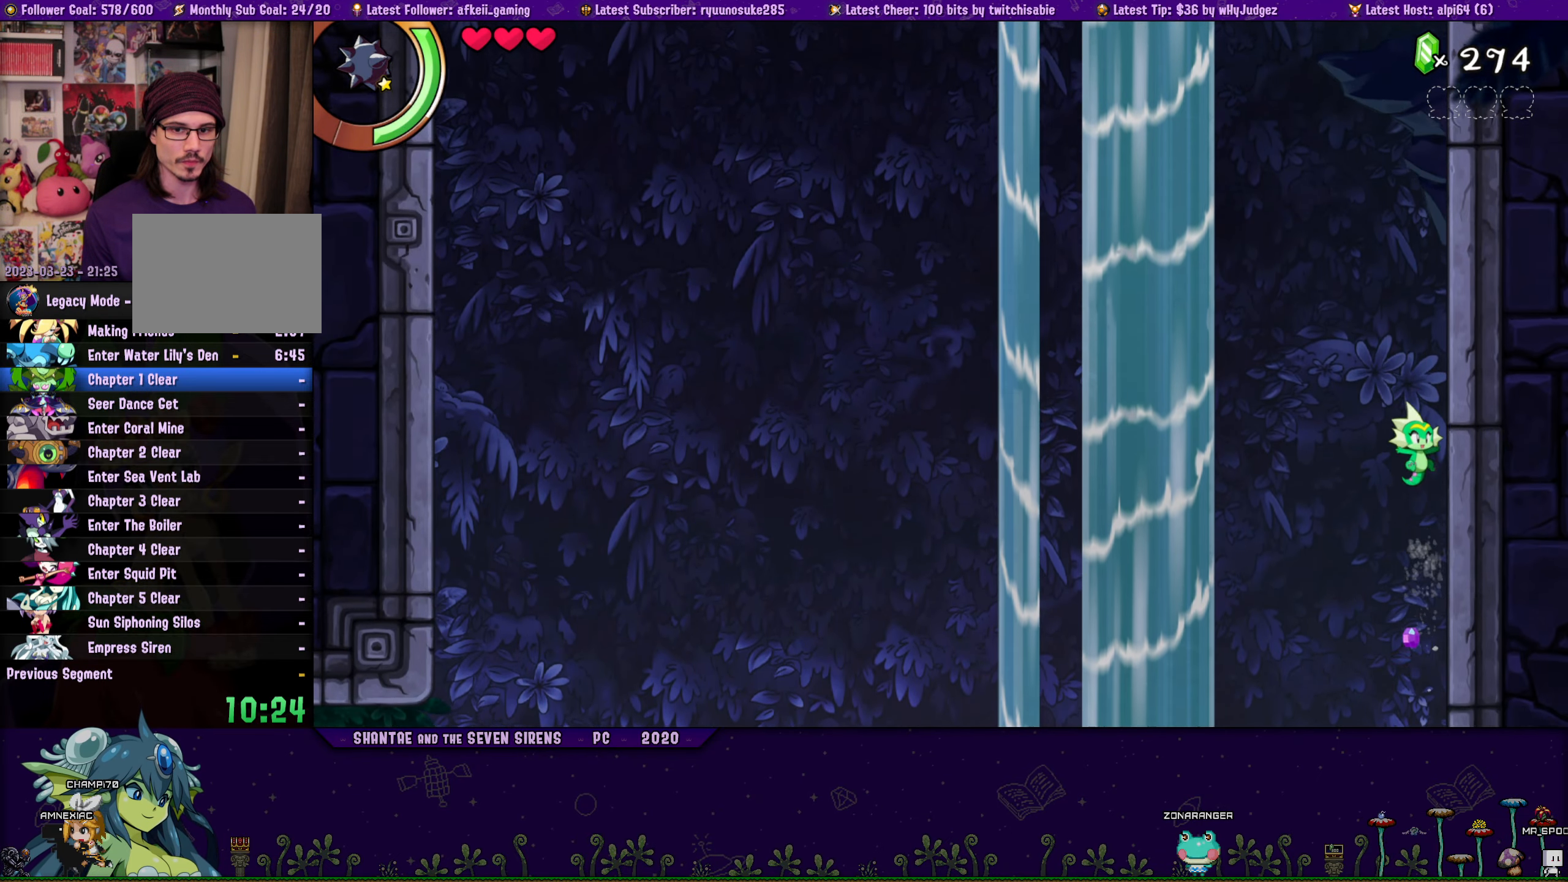
{"buttons": ["CROSS", "R1", "DPAD_UP", "DPAD_RIGHT"], "button_events": [[50, "CROSS", "down"], [284, "CROSS", "up"], [384, "CROSS", "down"]]}
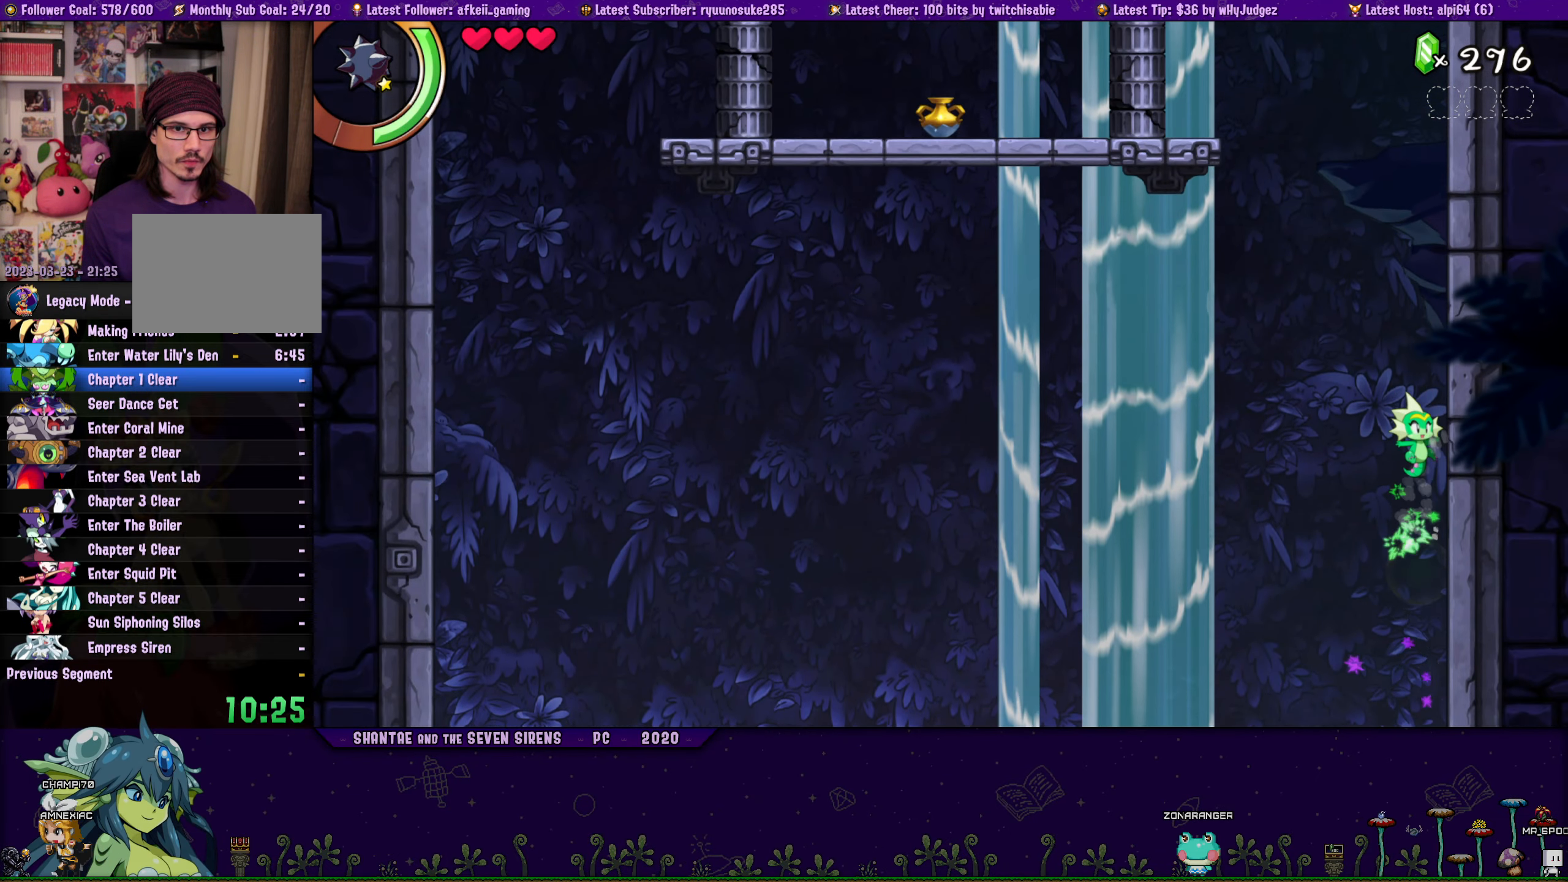
{"buttons": ["R1", "DPAD_UP", "DPAD_RIGHT"], "button_events": [[84, "CROSS", "up"], [234, "CROSS", "down"], [334, "CROSS", "up"]]}
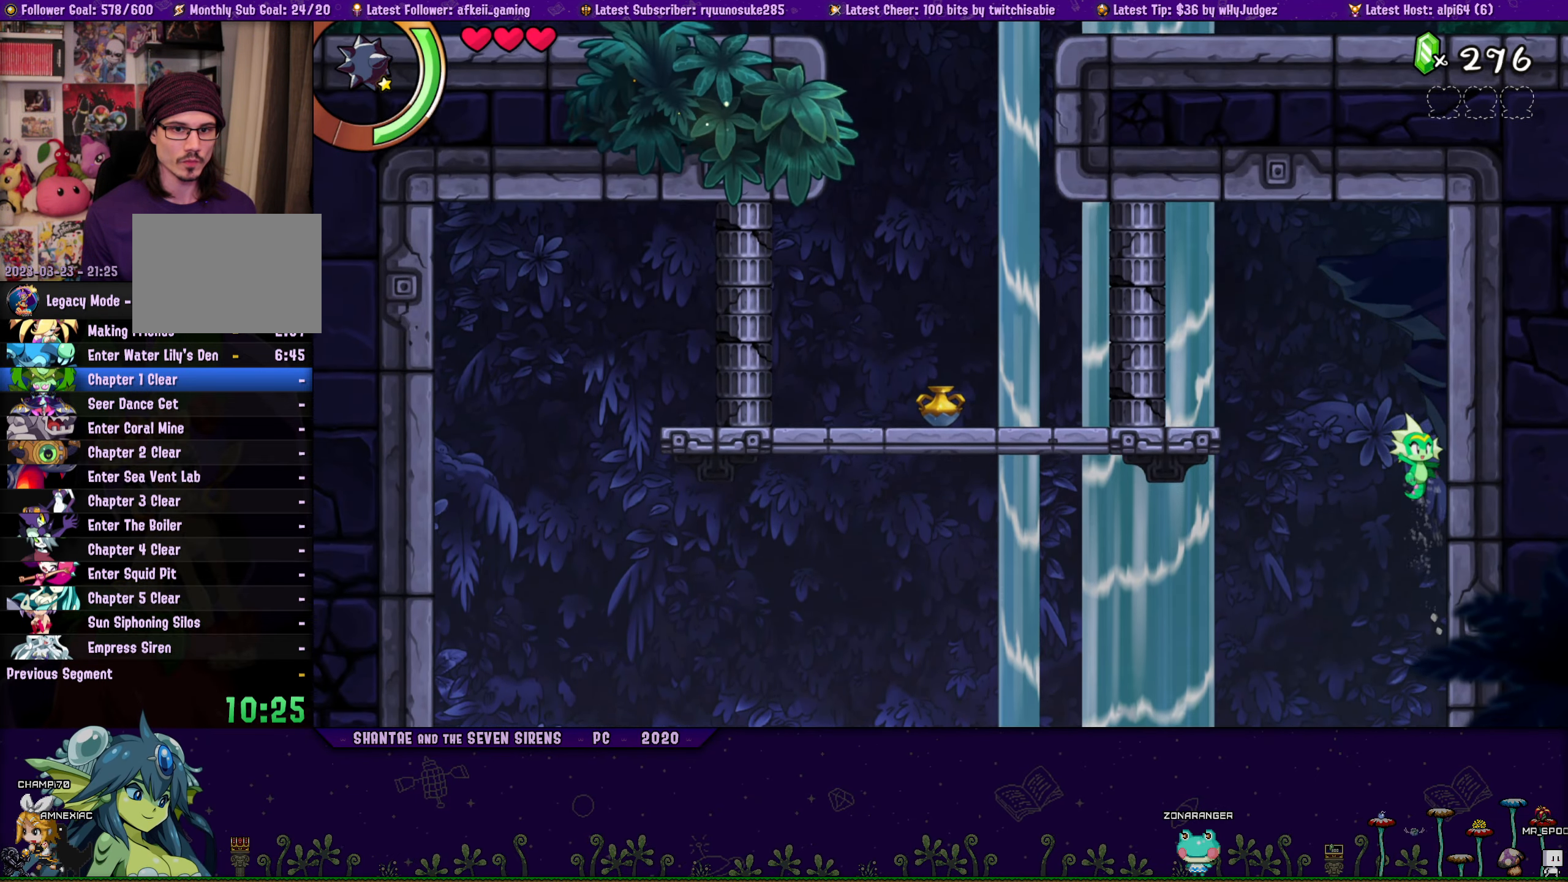
{"buttons": ["DPAD_LEFT"], "button_events": [[34, "CROSS", "down"], [50, "DPAD_RIGHT", "up"], [67, "DPAD_LEFT", "down"], [84, "R1", "up"], [100, "DPAD_UP", "up"], [150, "R1", "down"], [400, "CROSS", "up"], [400, "R1", "up"]]}
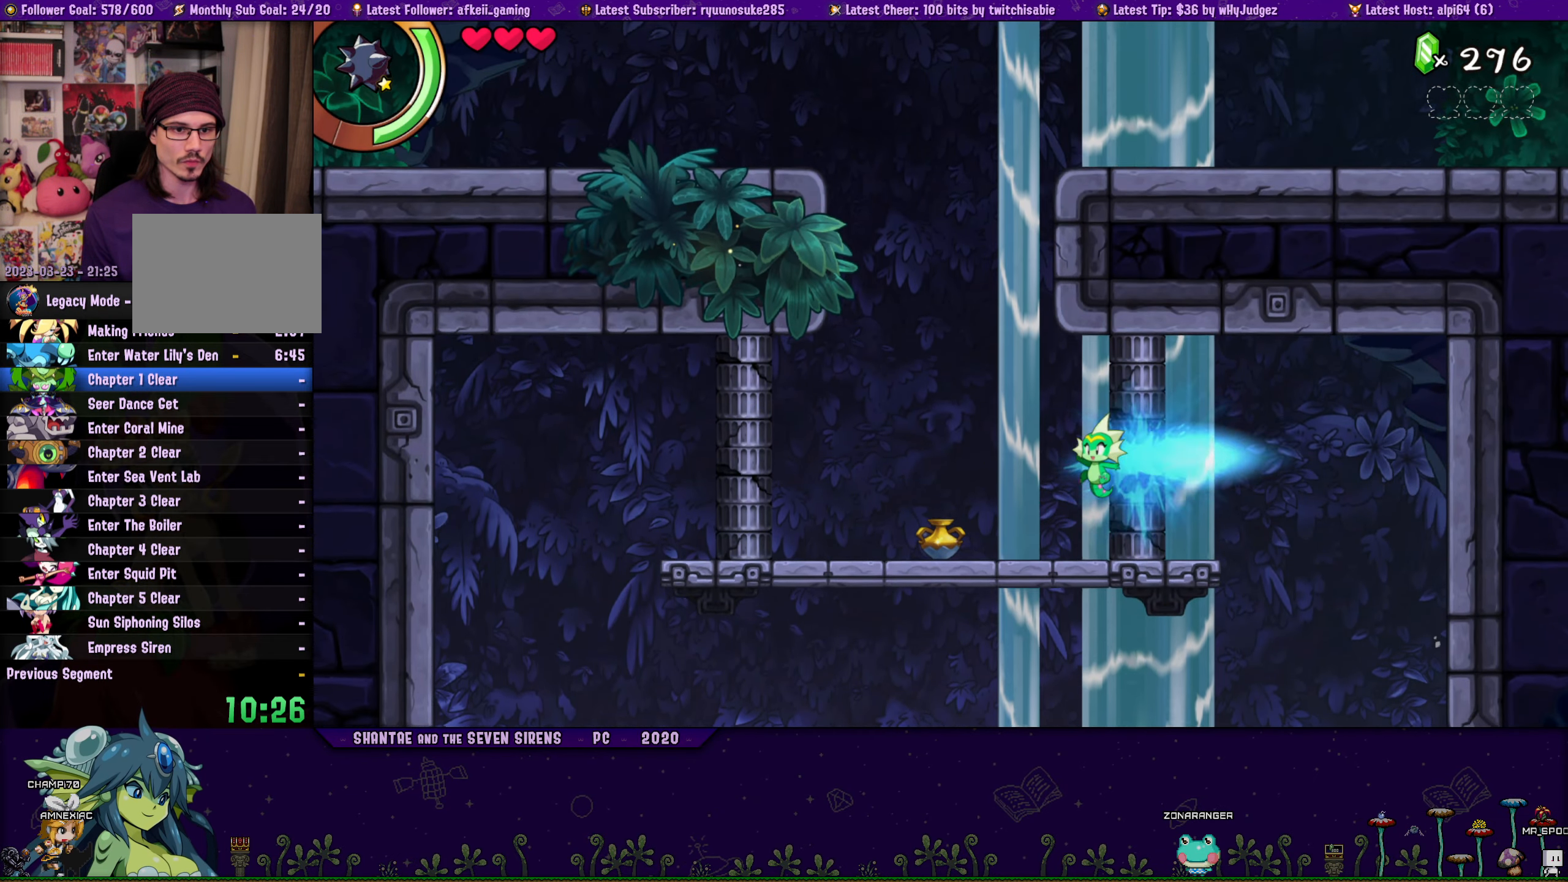
{"buttons": ["DPAD_RIGHT"], "button_events": [[134, "DPAD_DOWN", "down"], [184, "R1", "down"], [417, "DPAD_DOWN", "up"], [417, "R1", "up"], [434, "DPAD_LEFT", "up"], [500, "DPAD_RIGHT", "down"]]}
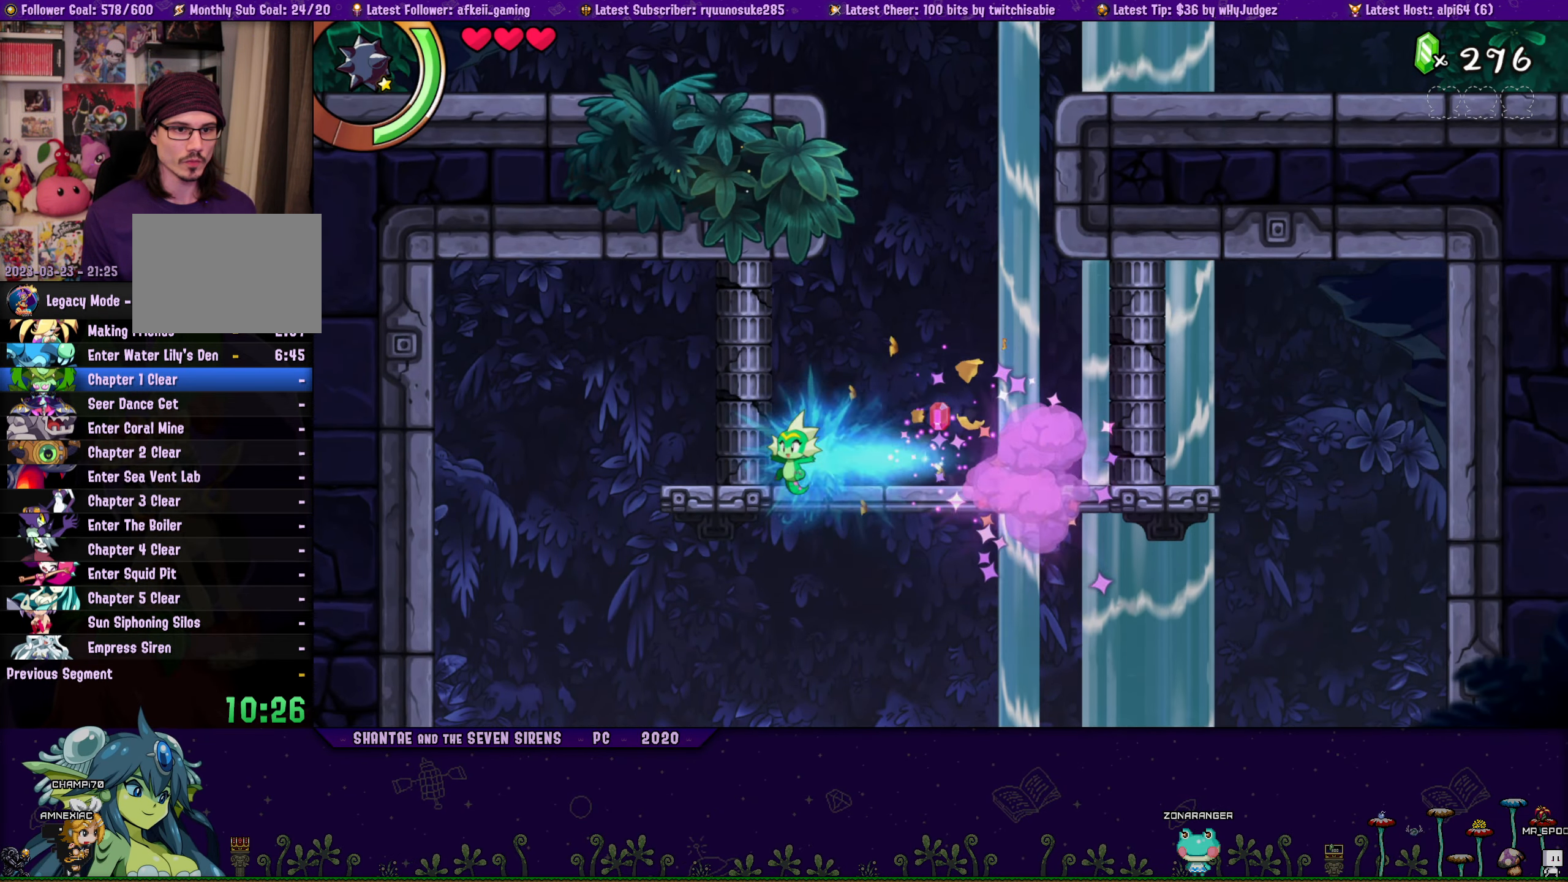
{"buttons": ["CROSS", "DPAD_UP", "DPAD_LEFT"], "button_events": [[367, "CROSS", "down"], [384, "DPAD_RIGHT", "up"], [467, "DPAD_LEFT", "down"], [467, "DPAD_UP", "down"]]}
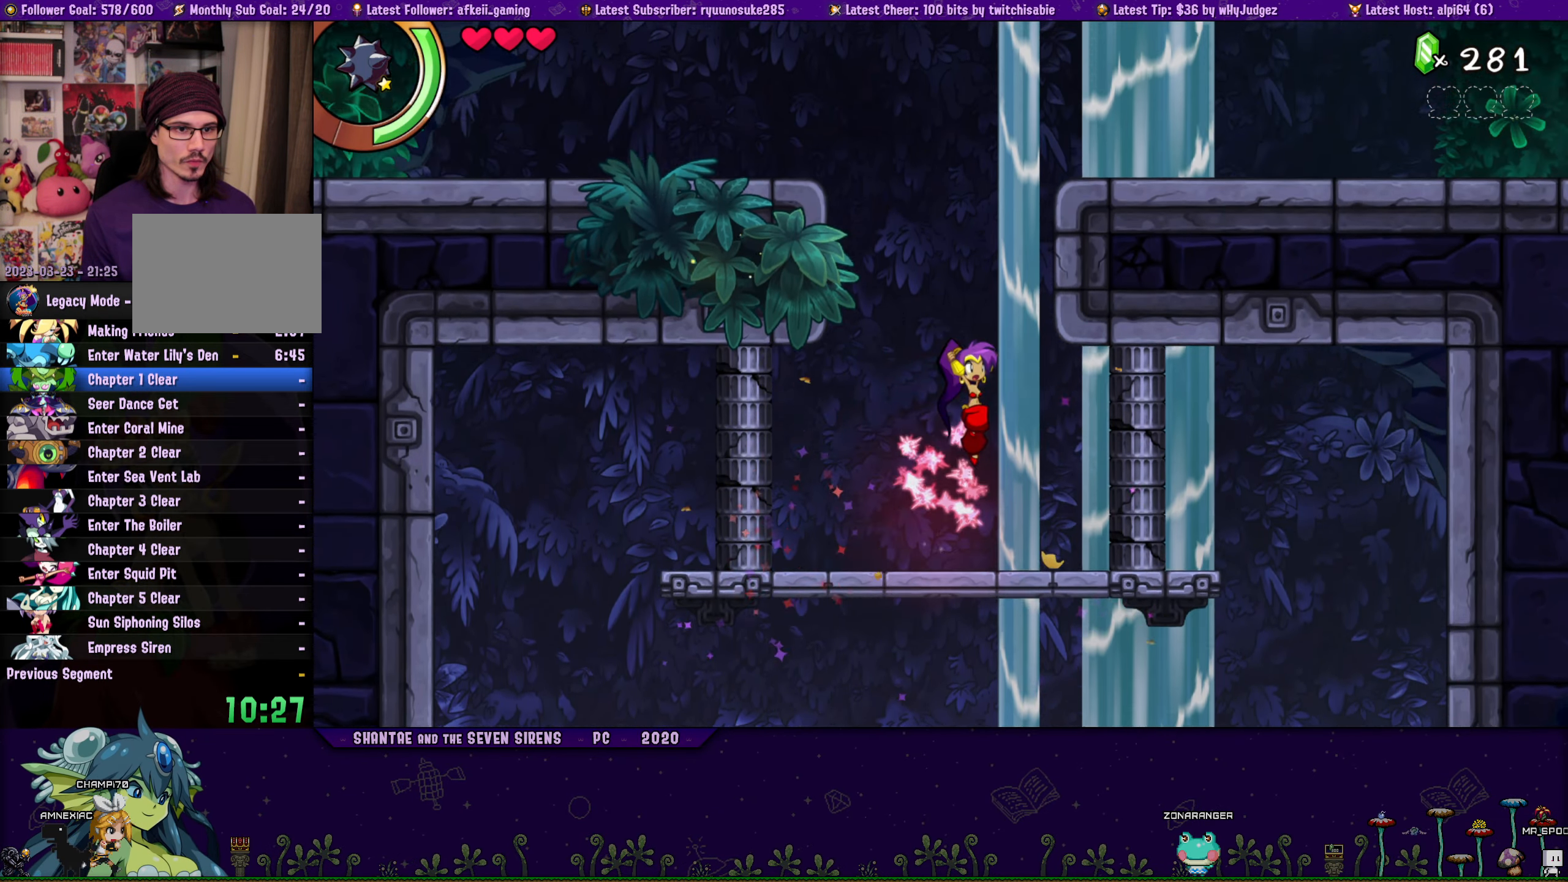
{"buttons": ["DPAD_UP", "DPAD_LEFT"], "button_events": [[250, "R1", "down"], [267, "CROSS", "up"], [367, "CROSS", "down"], [500, "CROSS", "up"], [500, "R1", "up"]]}